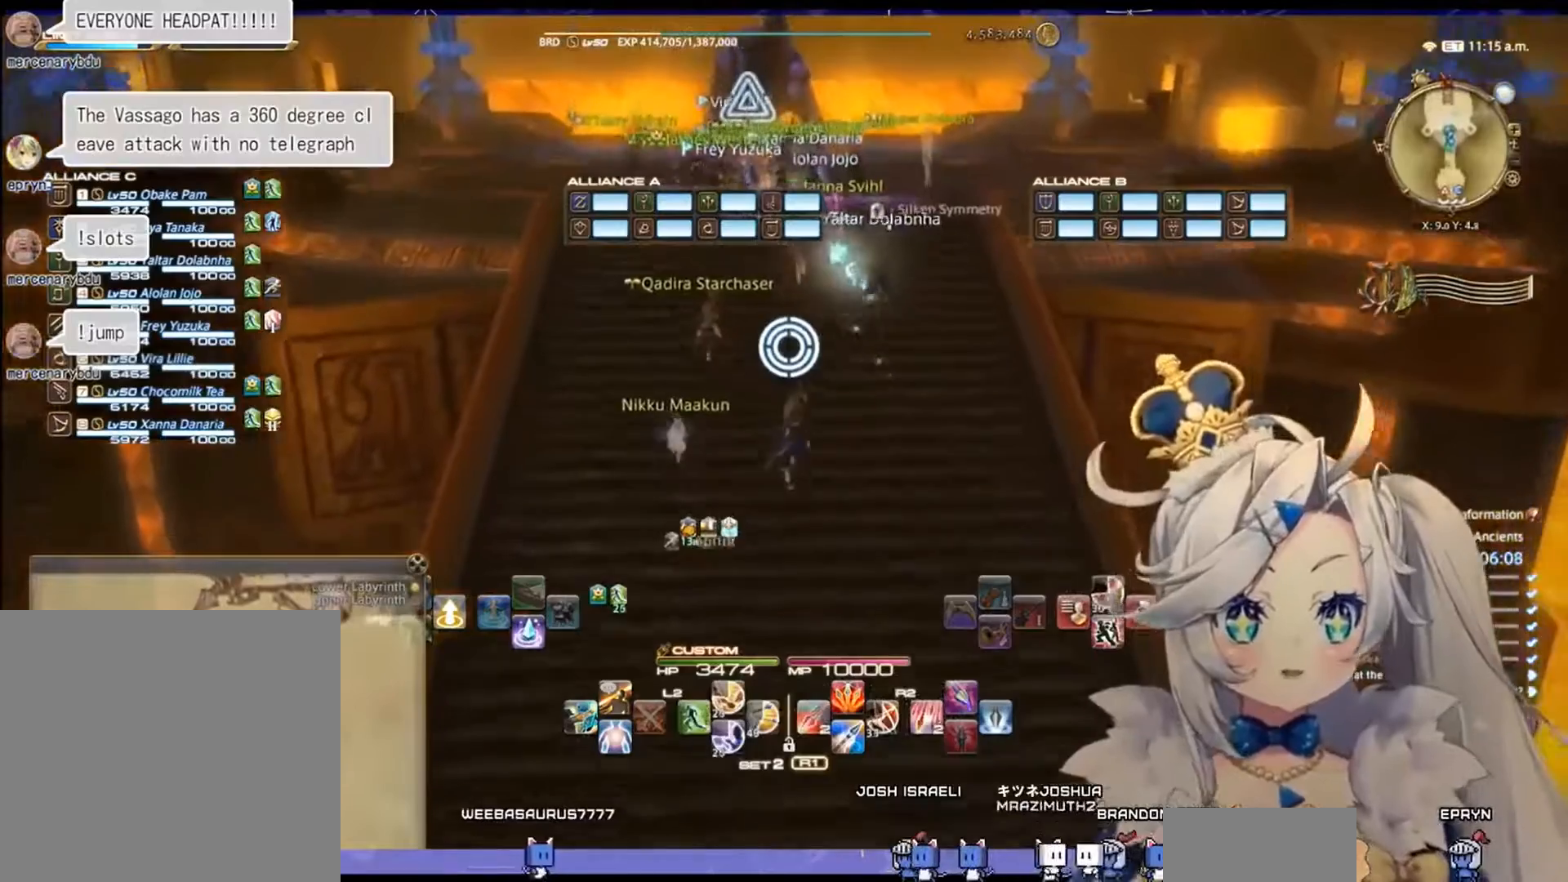
Gameplay with a controller (PlayStation layout); each line is a JSON object with the inputs held at the frame after it. "events" lists button and stick changes between this image and that frame as [ms after this image, input, new state], when the widget could be followed in between.
{"buttons": [], "left_stick": "up", "right_stick": "center", "events": []}
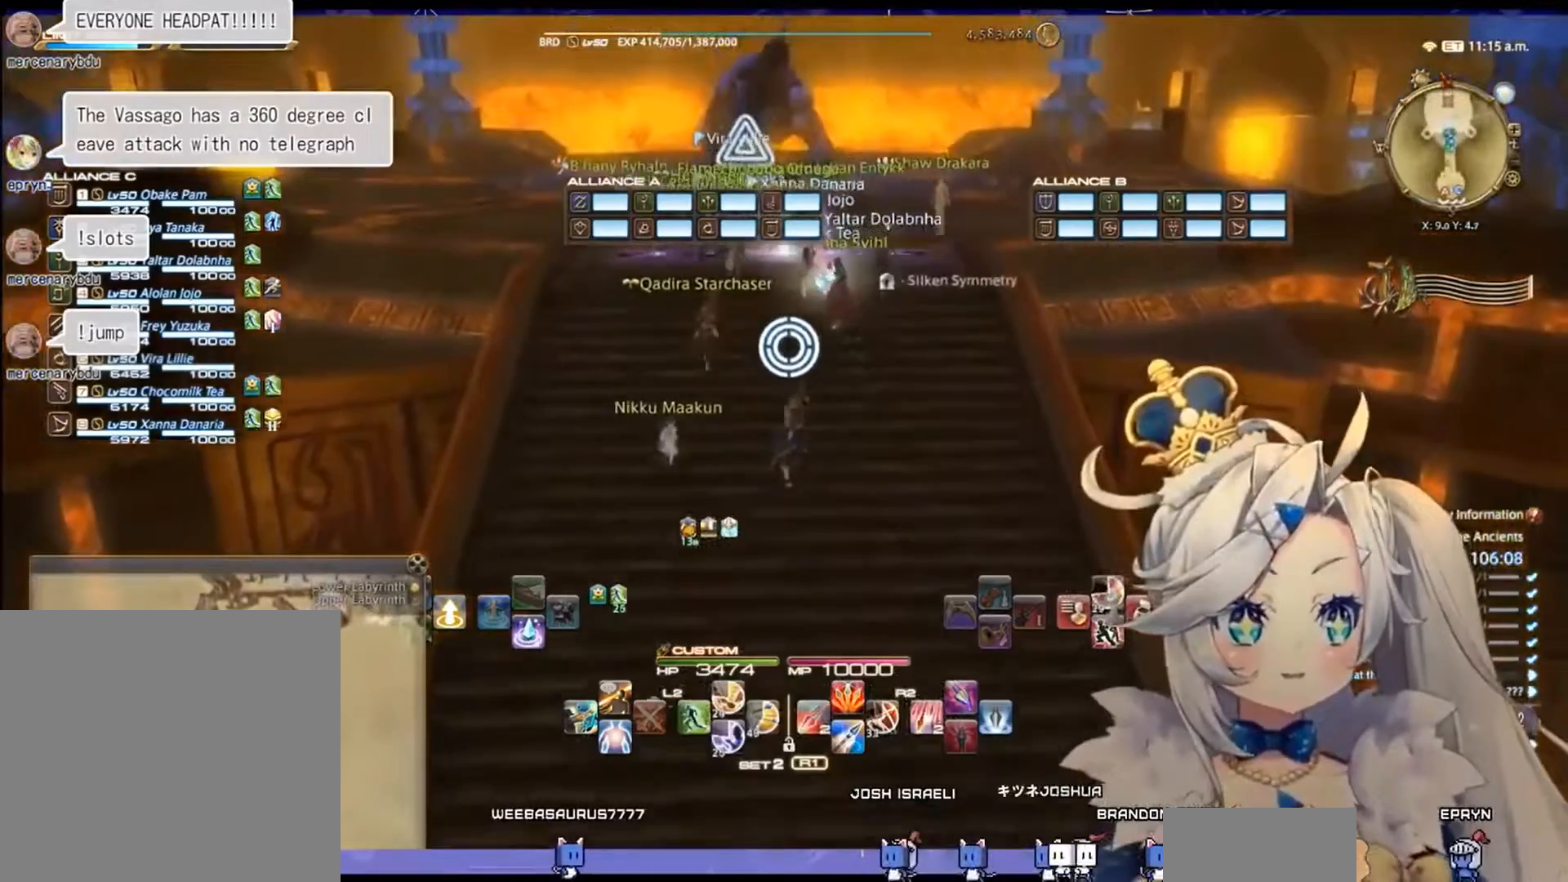
{"buttons": [], "left_stick": "up", "right_stick": "center", "events": []}
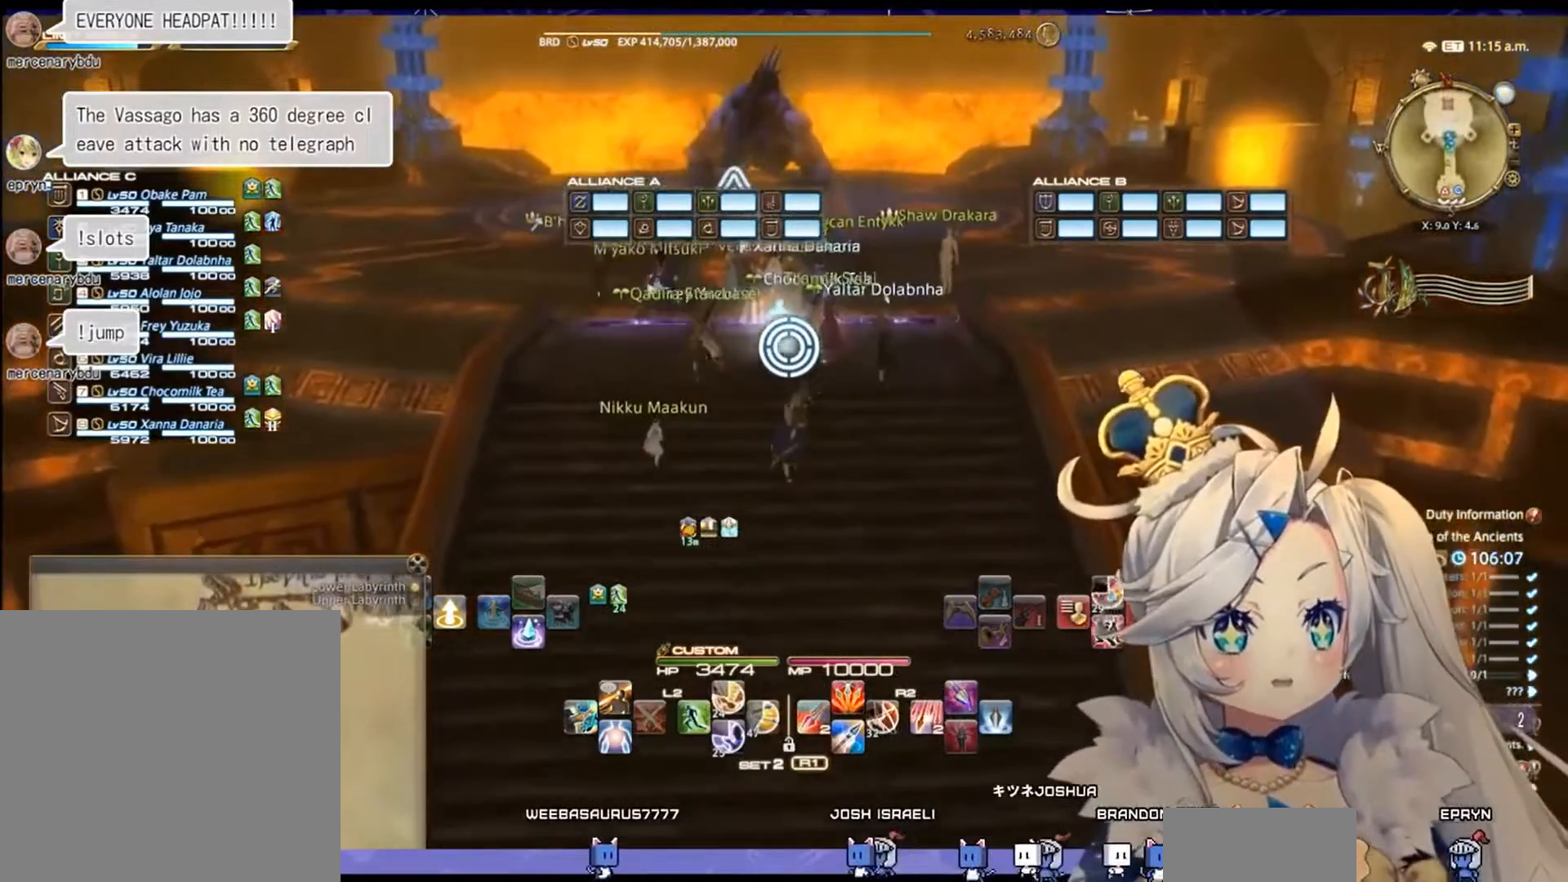
{"buttons": [], "left_stick": "up", "right_stick": "center", "events": []}
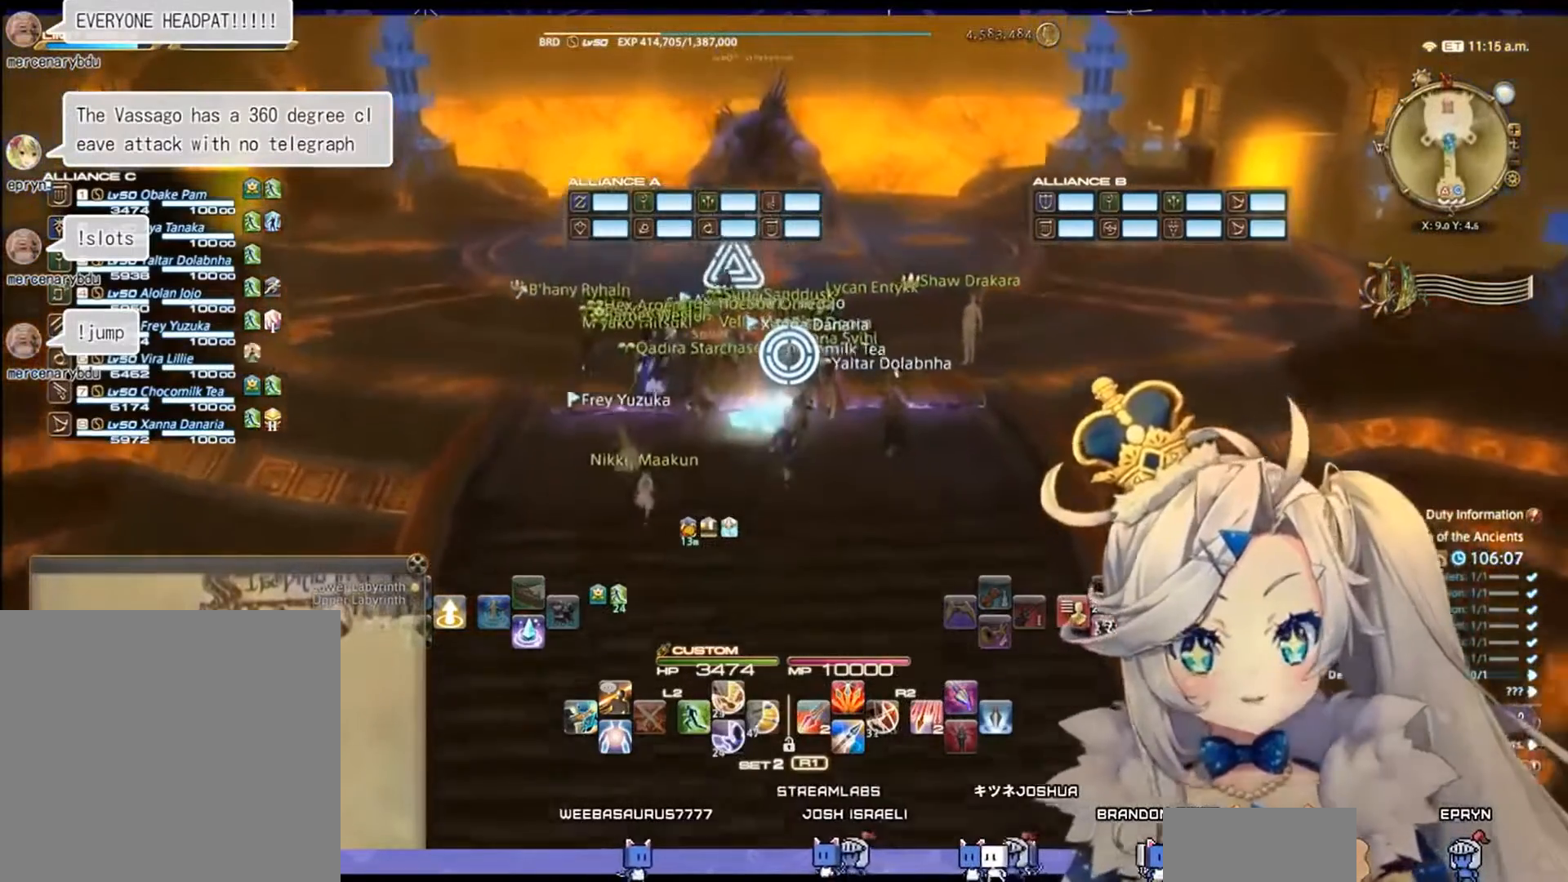
{"buttons": [], "left_stick": "up", "right_stick": "center", "events": []}
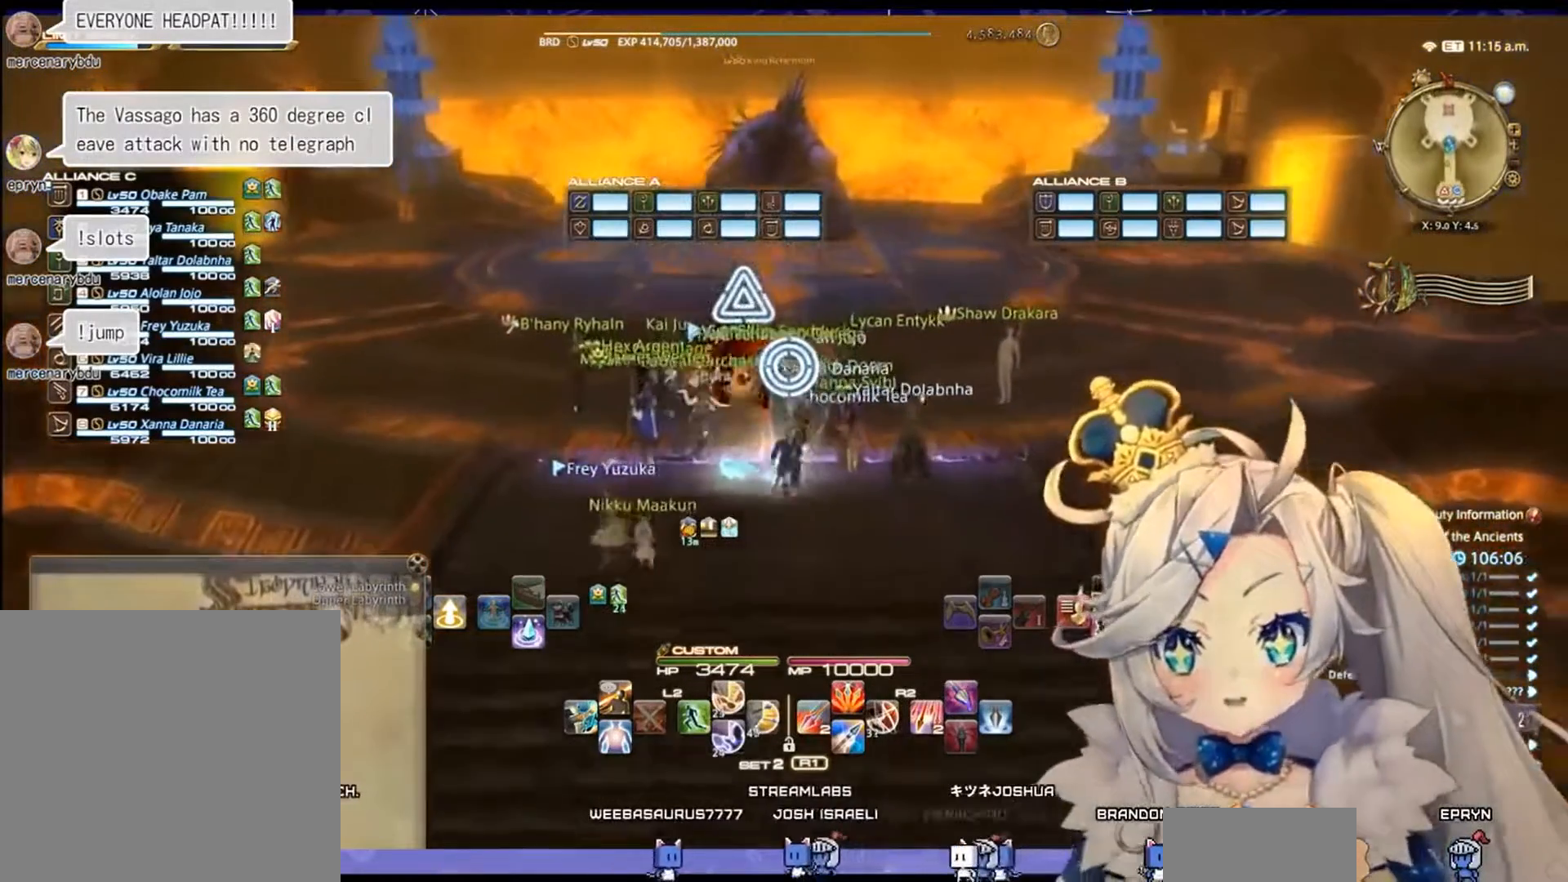
{"buttons": [], "left_stick": "up", "right_stick": "center", "events": []}
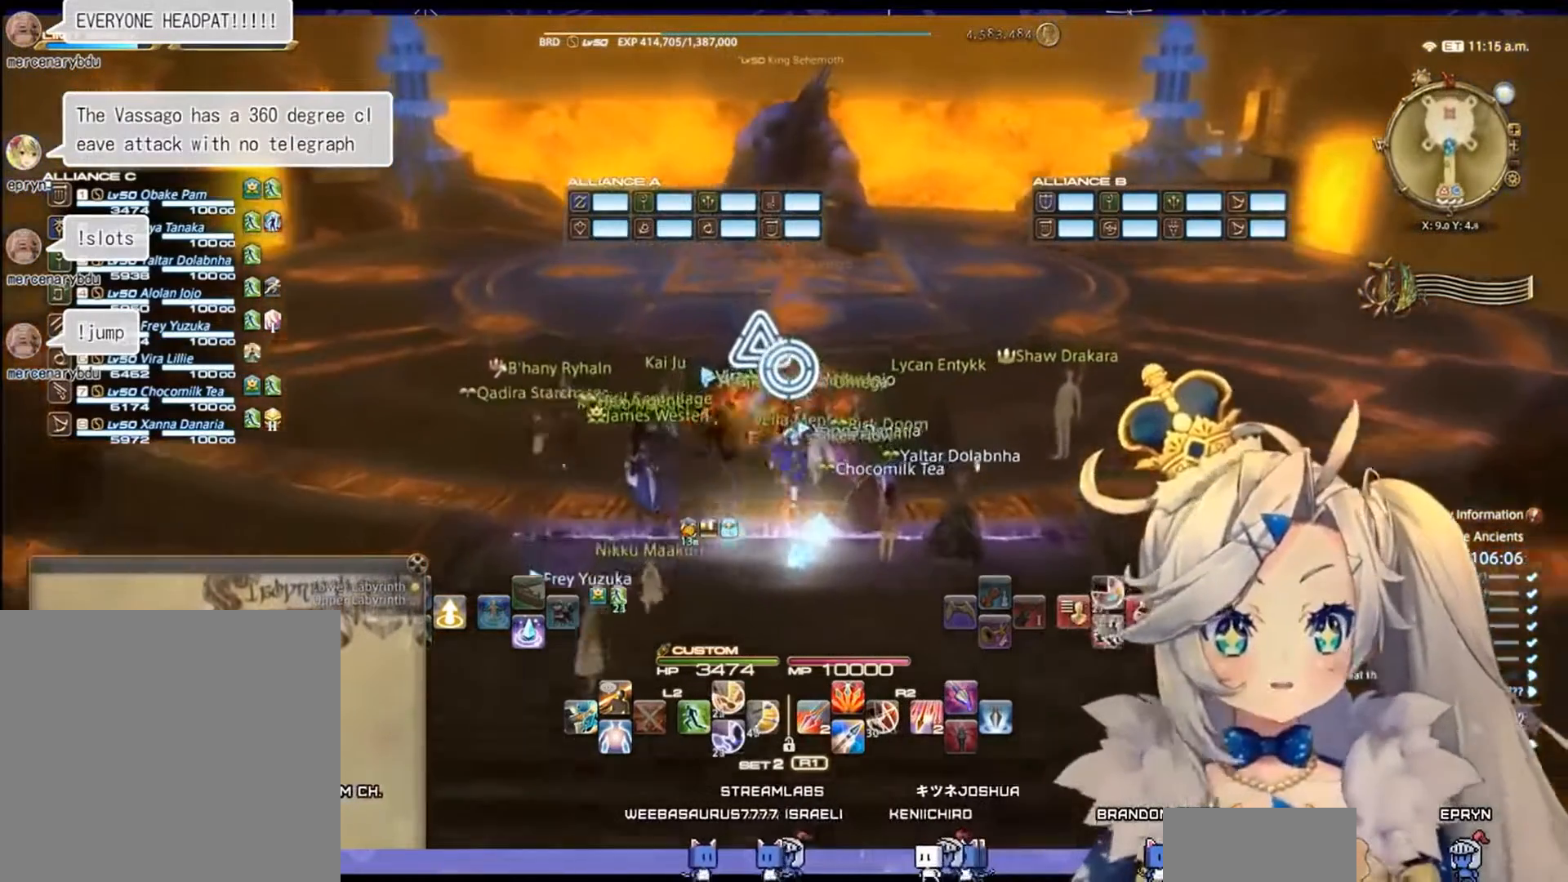
{"buttons": [], "left_stick": "center", "right_stick": "center", "events": [[233, "left_stick", "center"]]}
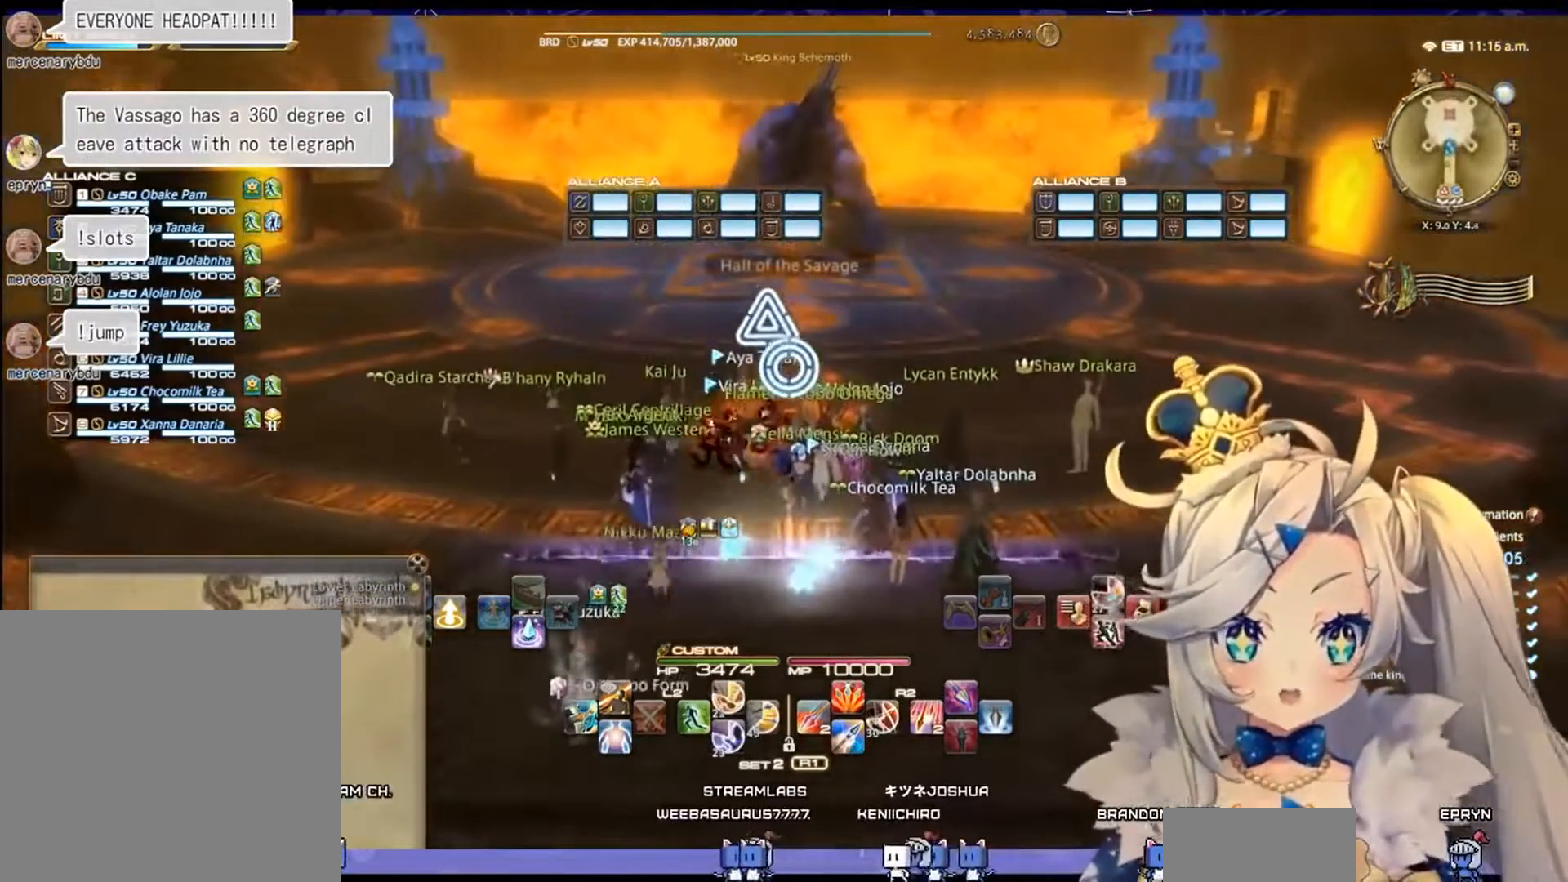
{"buttons": [], "left_stick": "up", "right_stick": "center", "events": [[67, "left_stick", "up"]]}
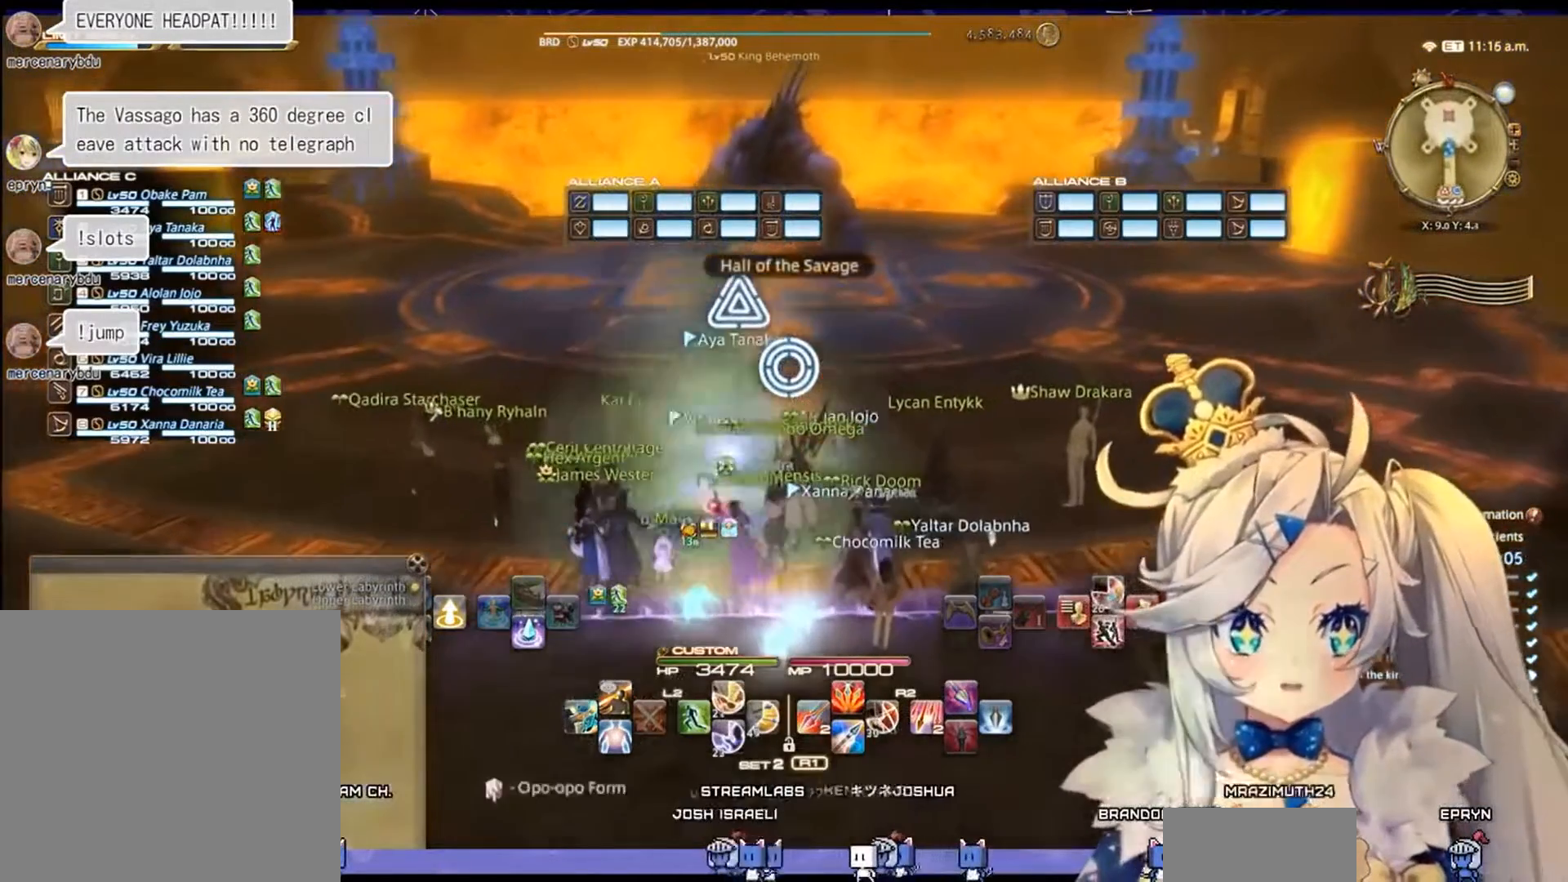
{"buttons": [], "left_stick": "center", "right_stick": "left", "events": [[33, "left_stick", "center"], [433, "right_stick", "left"]]}
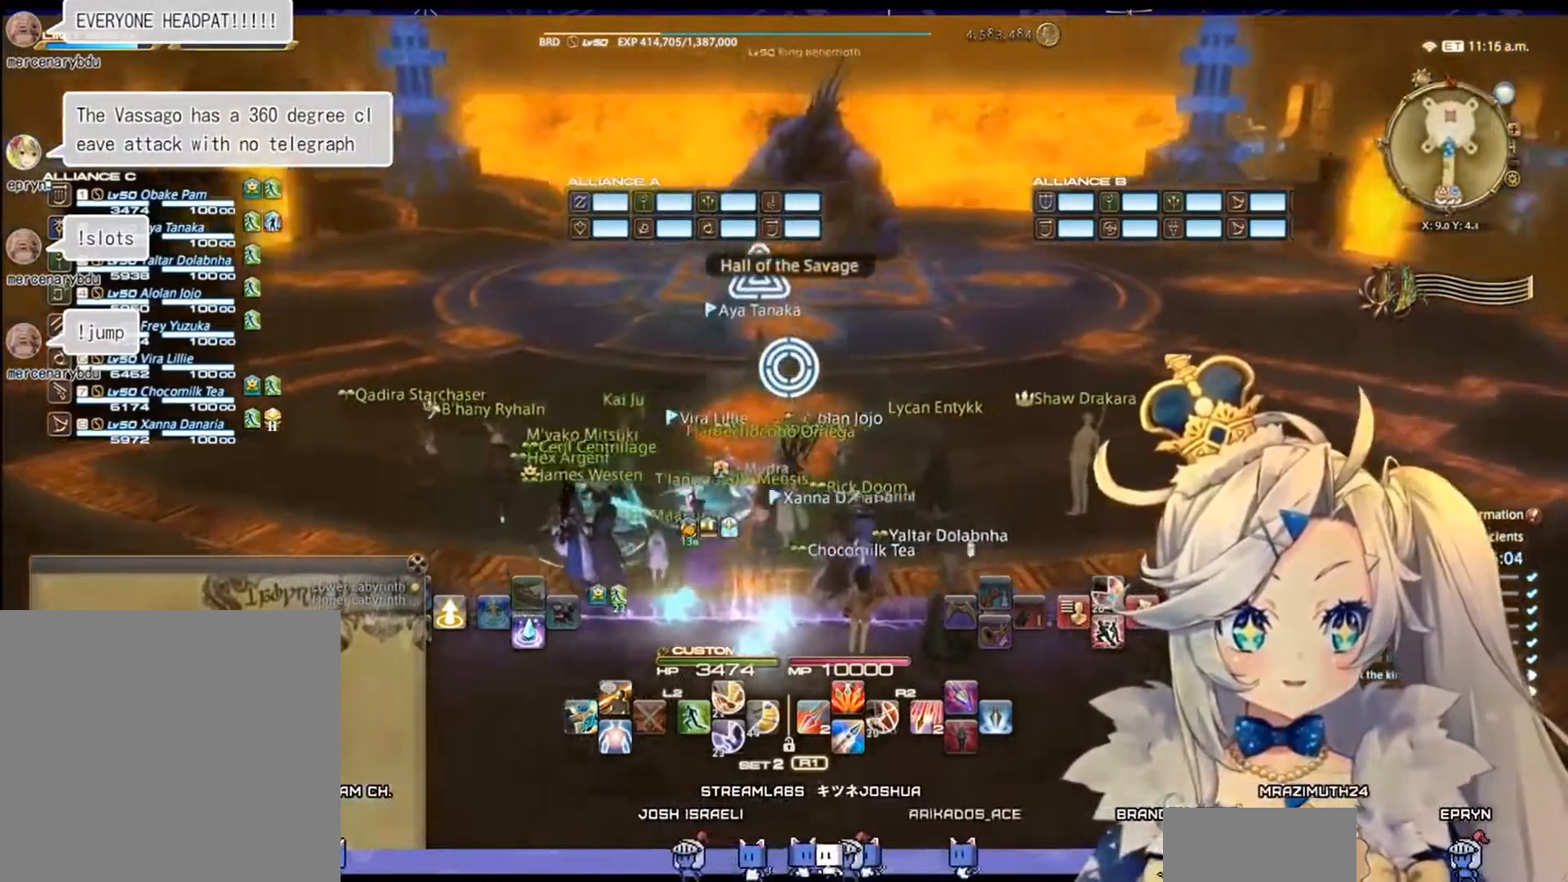
{"buttons": [], "left_stick": "center", "right_stick": "center", "events": [[200, "right_stick", "center"]]}
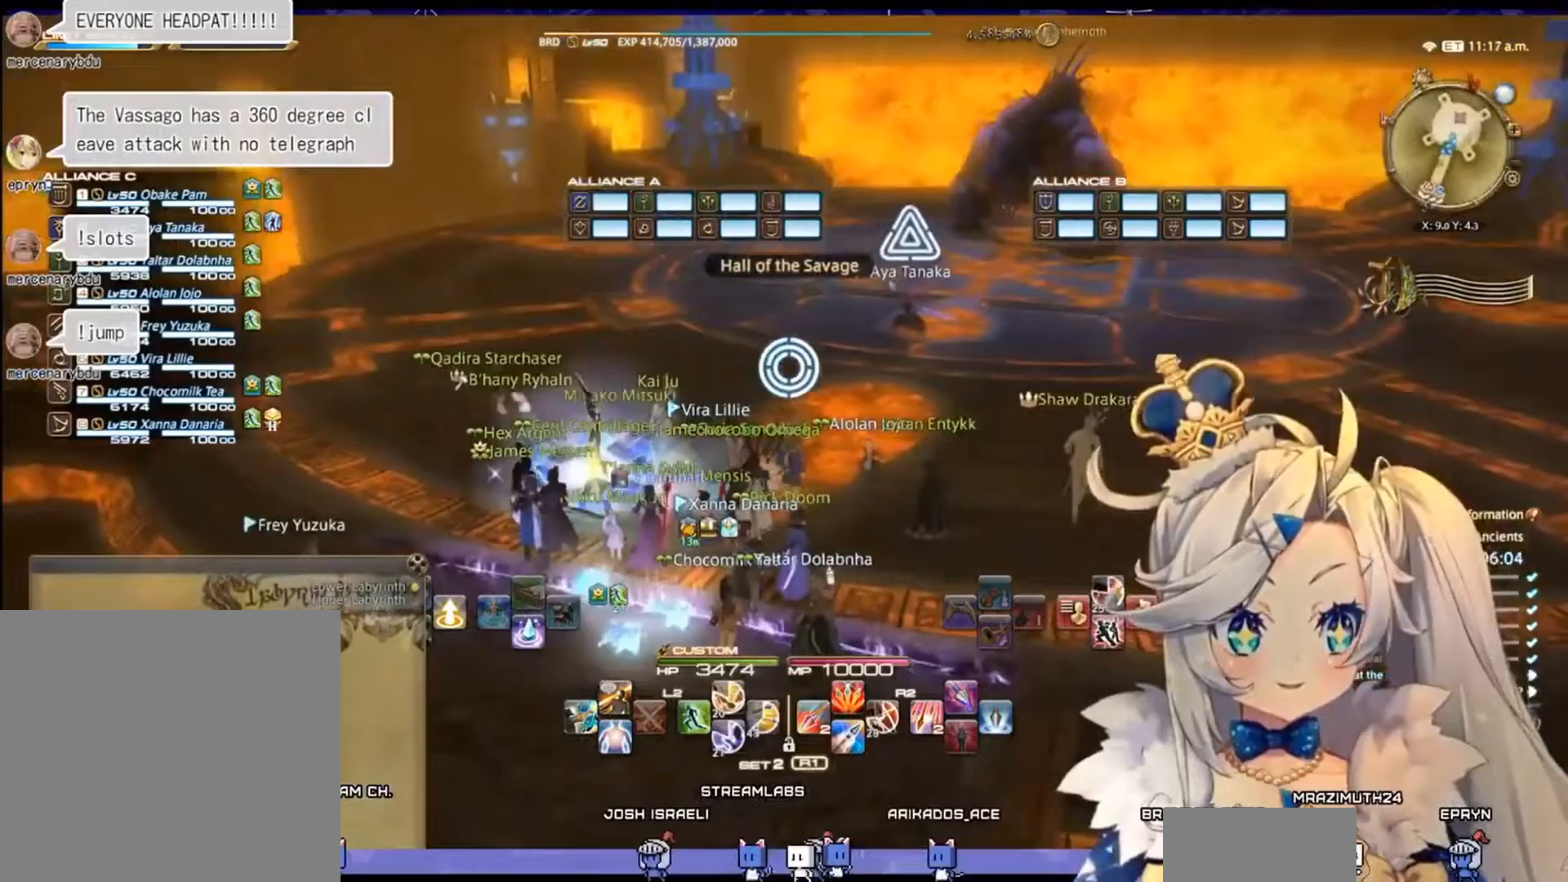
{"buttons": [], "left_stick": "up-right", "right_stick": "center", "events": [[233, "right_stick", "right"], [467, "left_stick", "up-right"], [467, "right_stick", "center"]]}
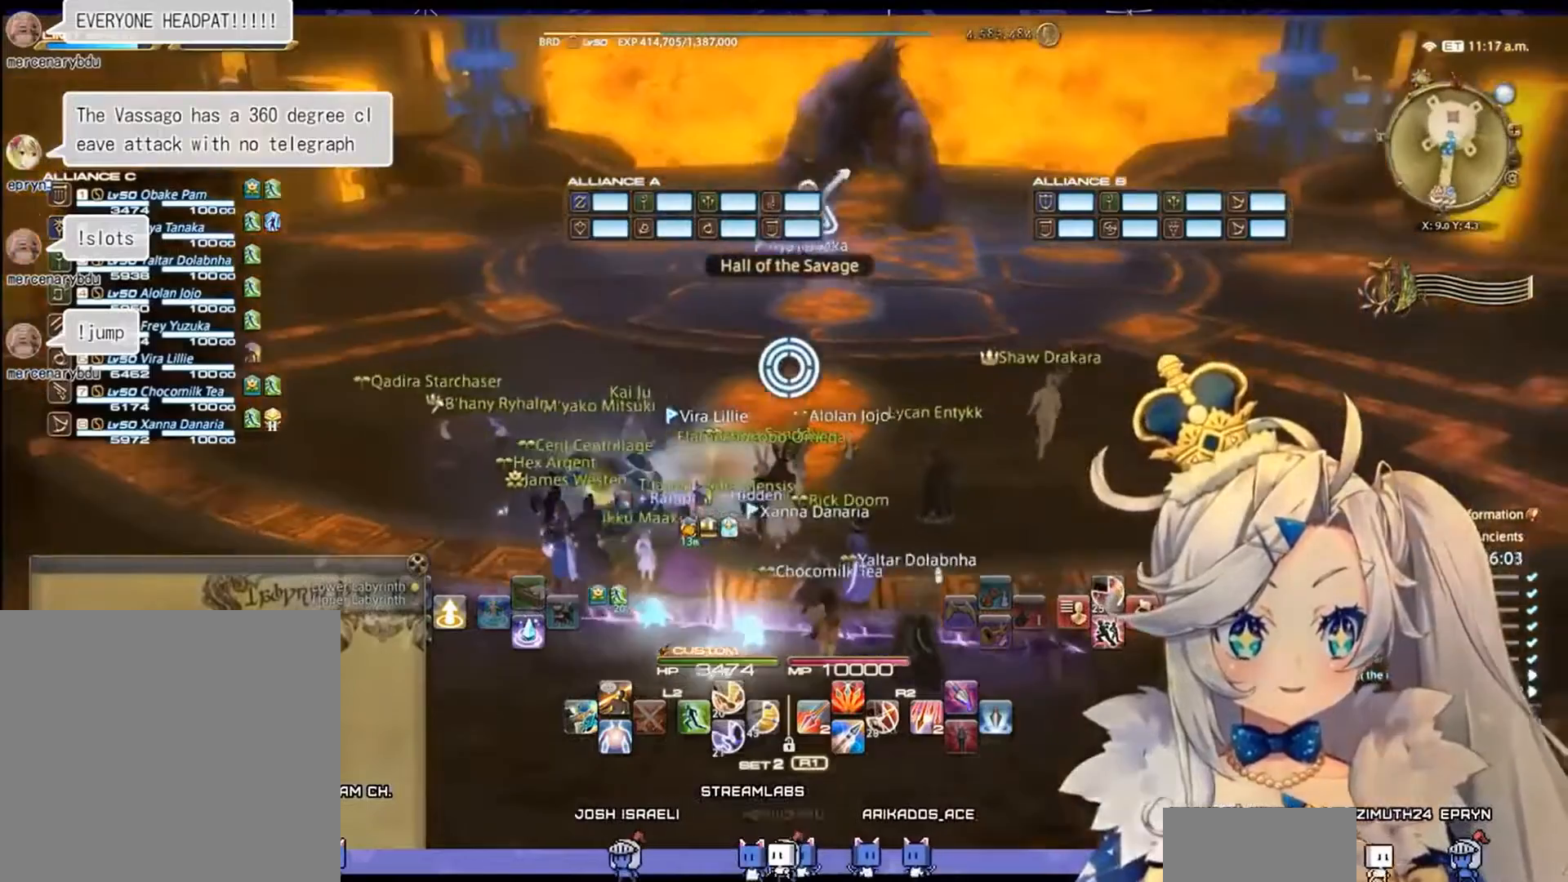
{"buttons": [], "left_stick": "center", "right_stick": "center", "events": [[200, "left_stick", "up"], [433, "left_stick", "center"]]}
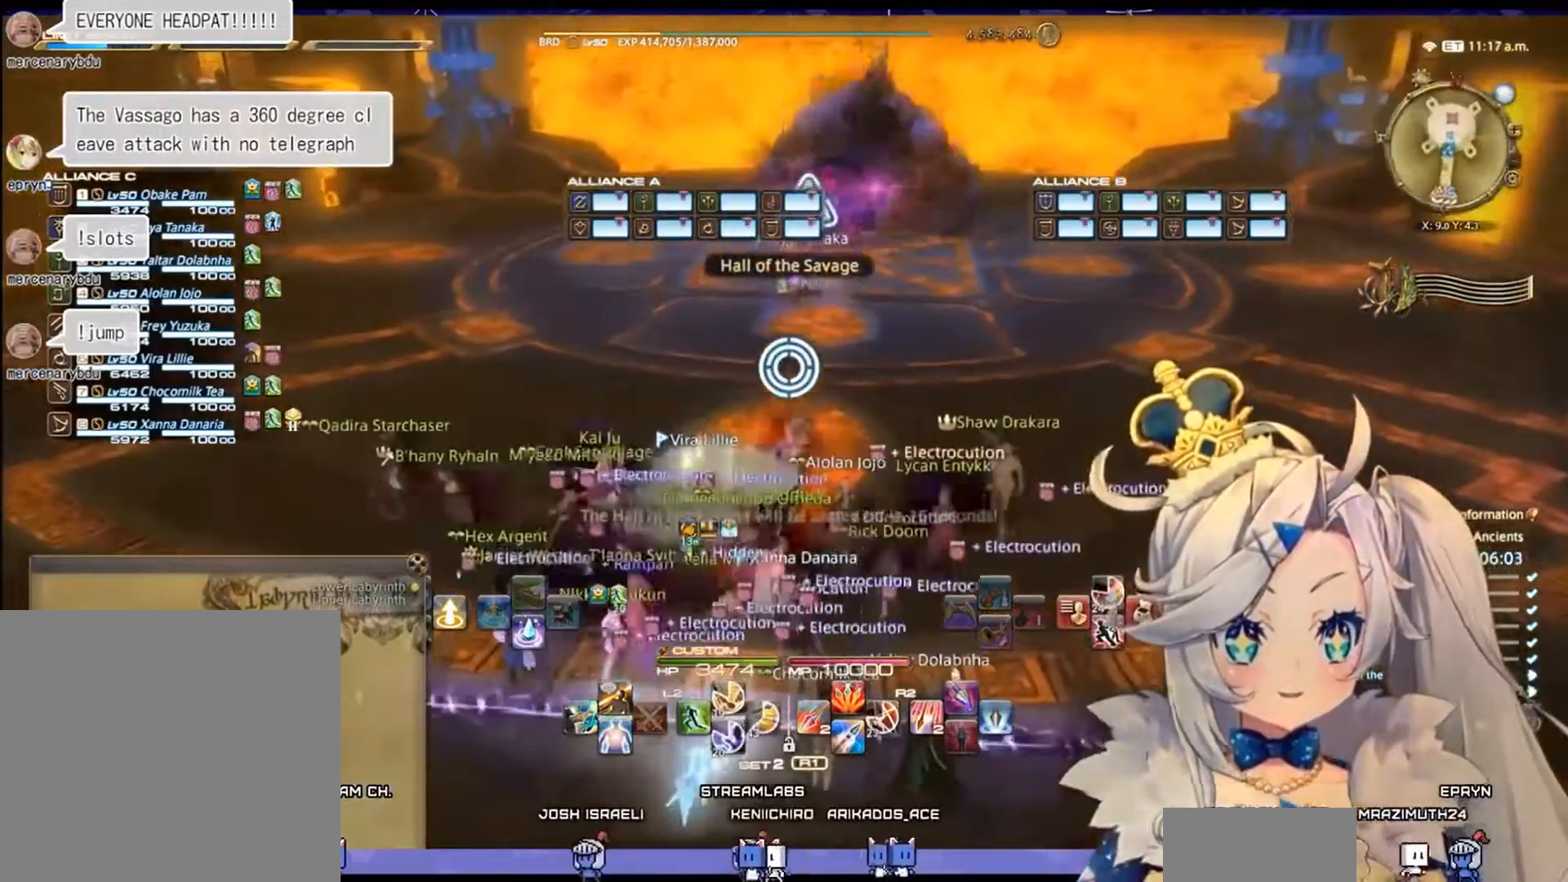
{"buttons": [], "left_stick": "down-left", "right_stick": "center", "events": [[67, "left_stick", "down-left"]]}
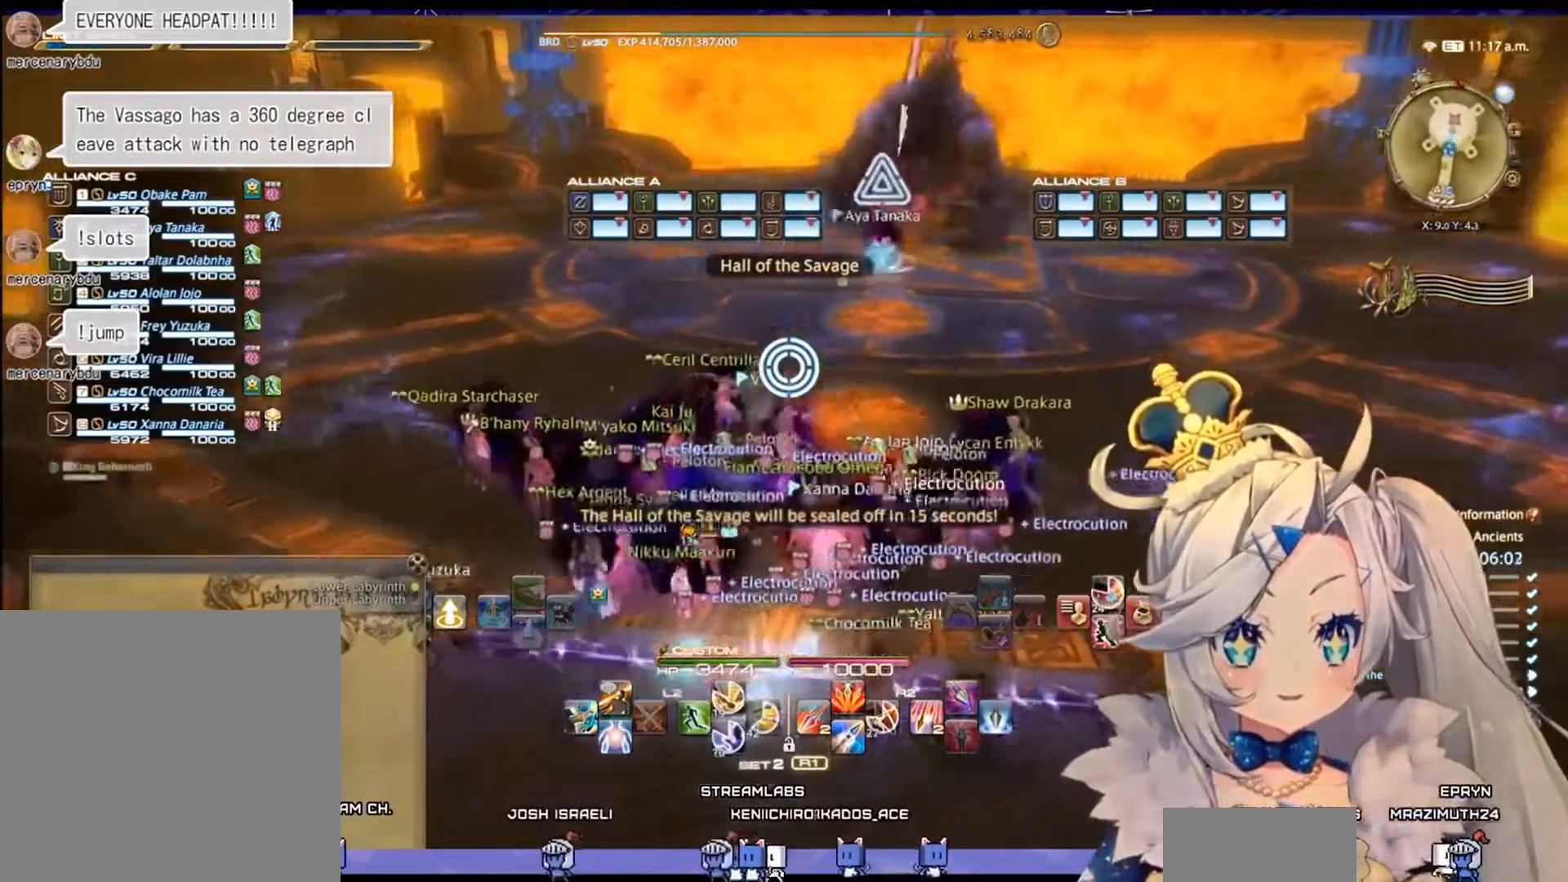
{"buttons": [], "left_stick": "up-left", "right_stick": "center", "events": [[133, "left_stick", "left"], [267, "left_stick", "up-left"]]}
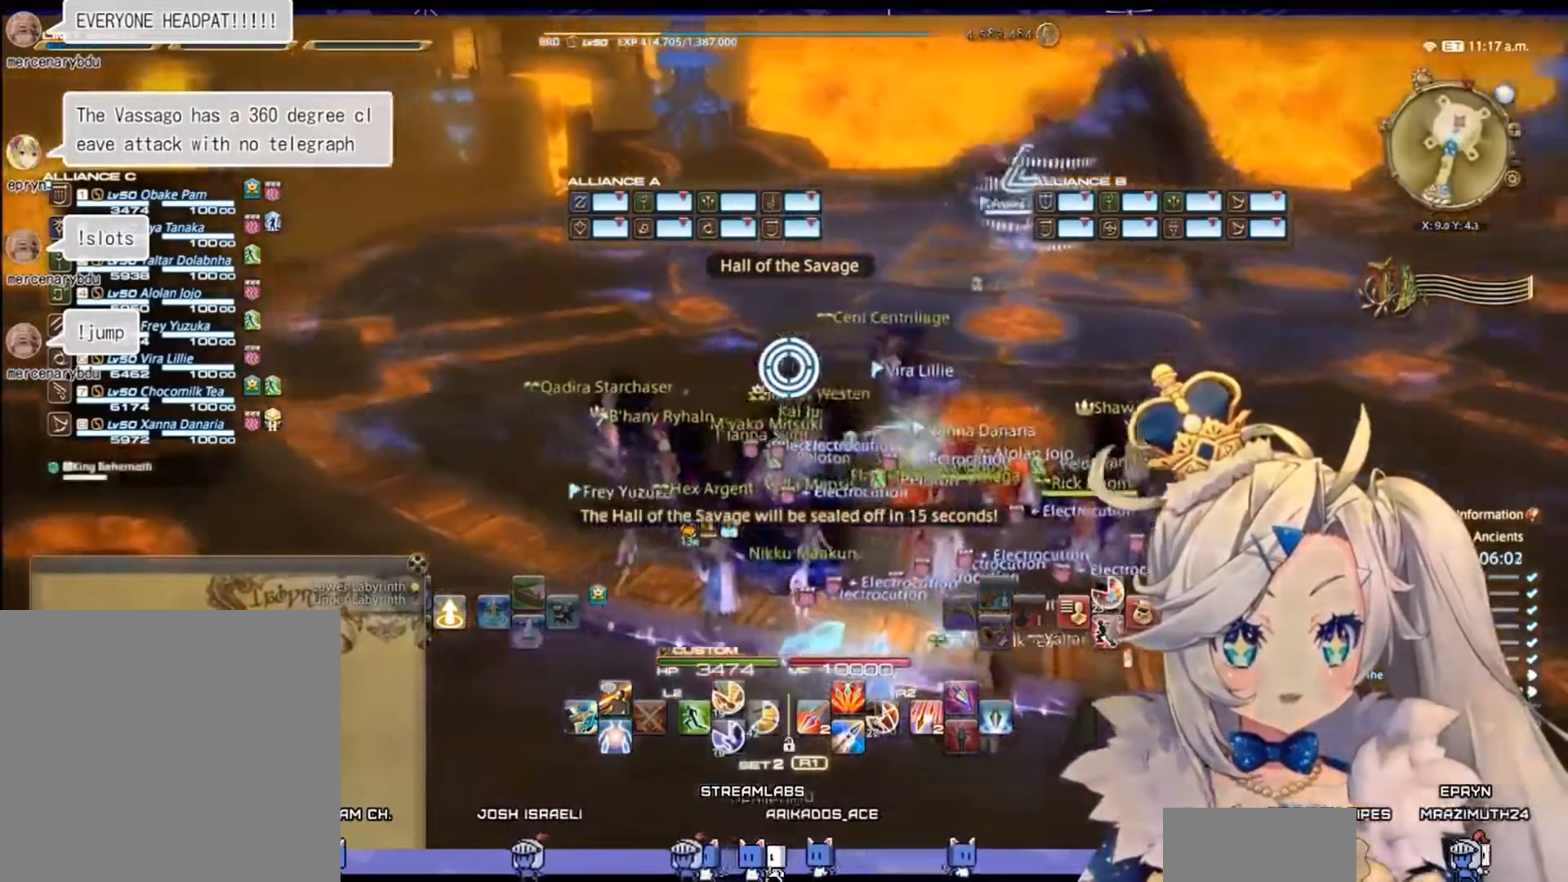
{"buttons": [], "left_stick": "up-left", "right_stick": "right", "events": [[400, "right_stick", "right"]]}
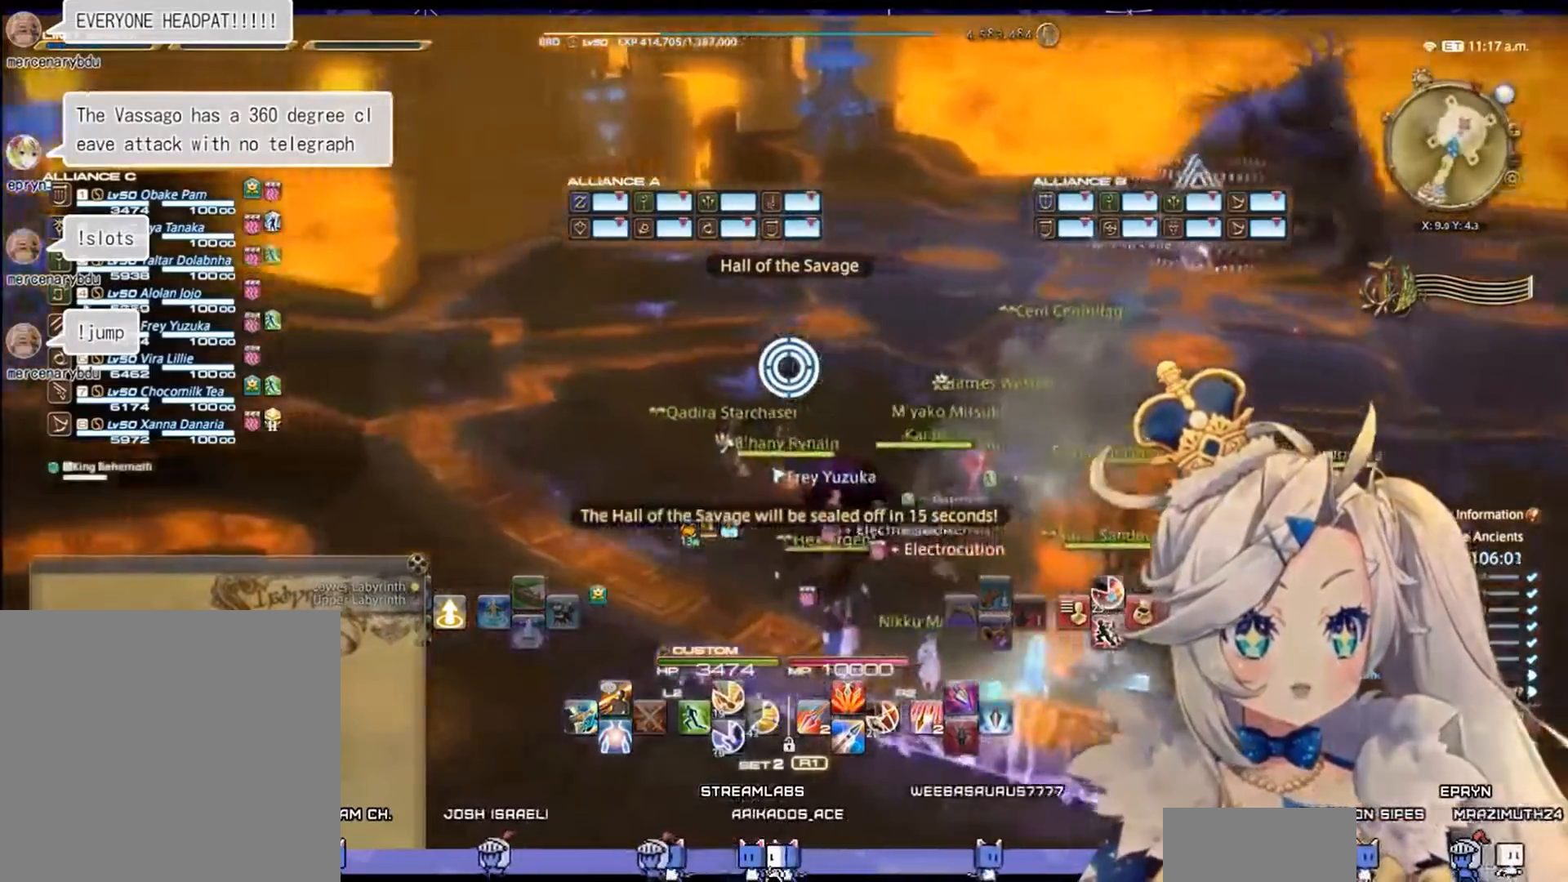
{"buttons": [], "left_stick": "up-left", "right_stick": "center", "events": [[300, "right_stick", "center"]]}
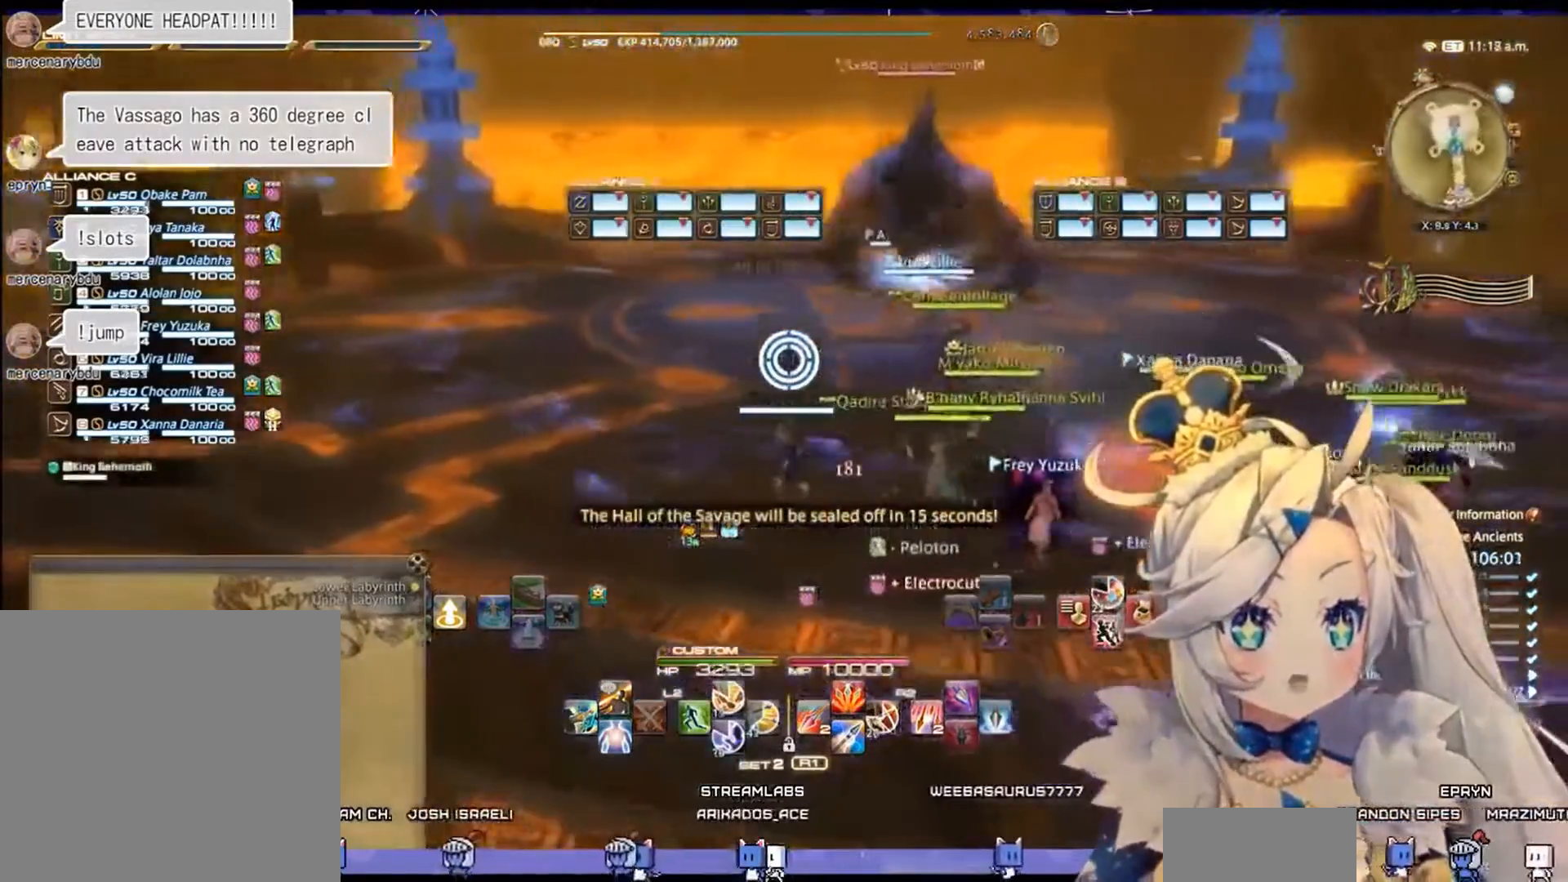
{"buttons": [], "left_stick": "center", "right_stick": "right", "events": [[367, "left_stick", "center"], [500, "right_stick", "right"]]}
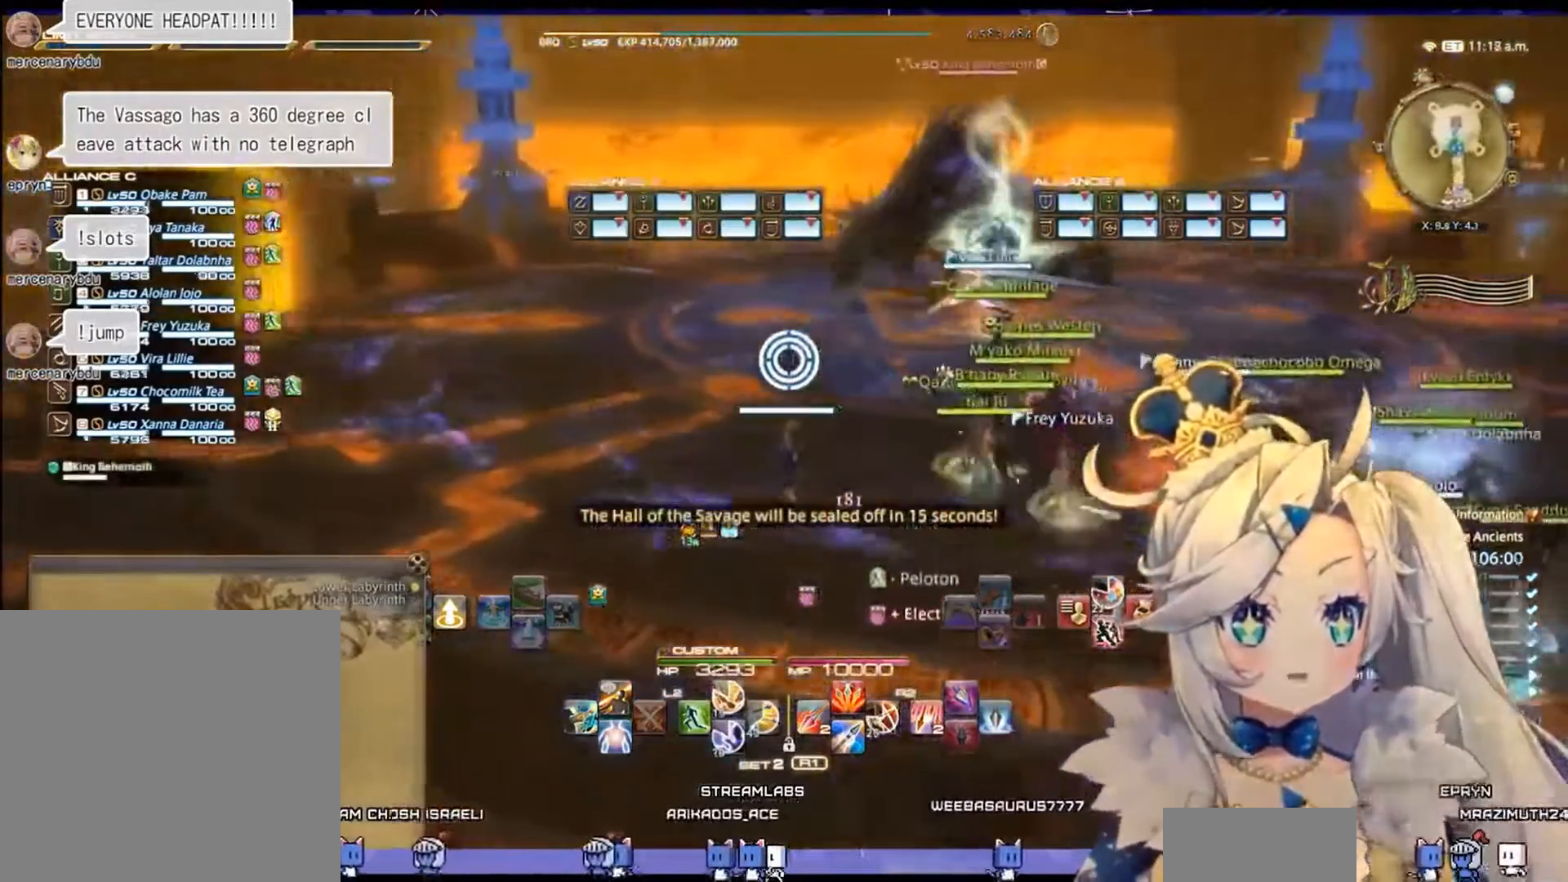
{"buttons": ["CROSS"], "left_stick": "center", "right_stick": "center", "events": [[200, "DPAD_RIGHT", "down"], [233, "right_stick", "center"], [367, "DPAD_RIGHT", "up"], [500, "CROSS", "down"]]}
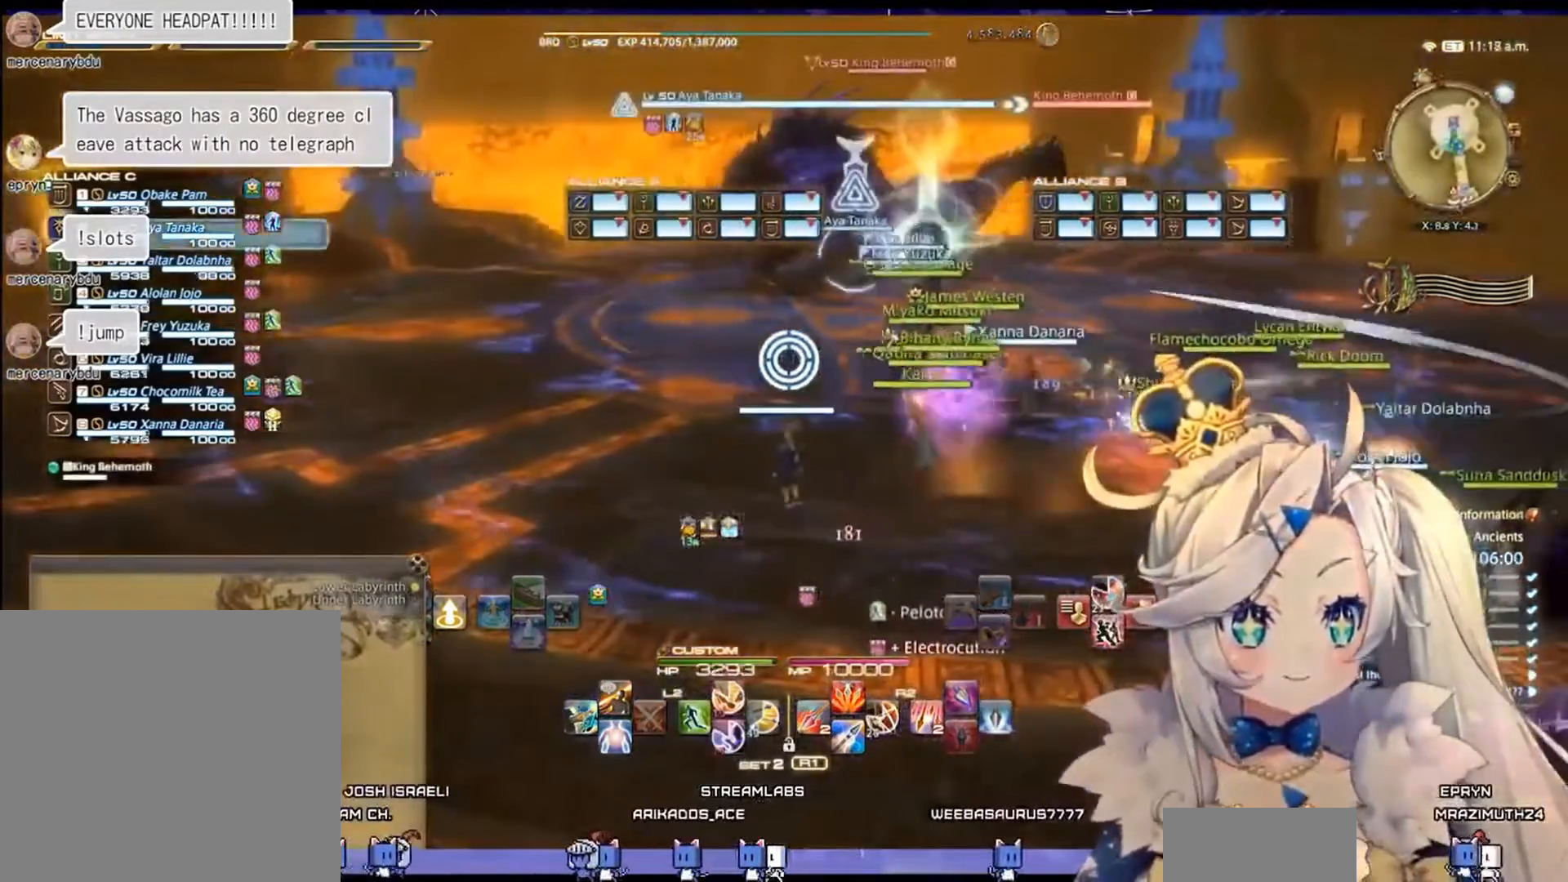
{"buttons": ["R2"], "left_stick": "up", "right_stick": "center", "events": [[67, "CROSS", "up"], [167, "left_stick", "up"], [400, "R2", "down"]]}
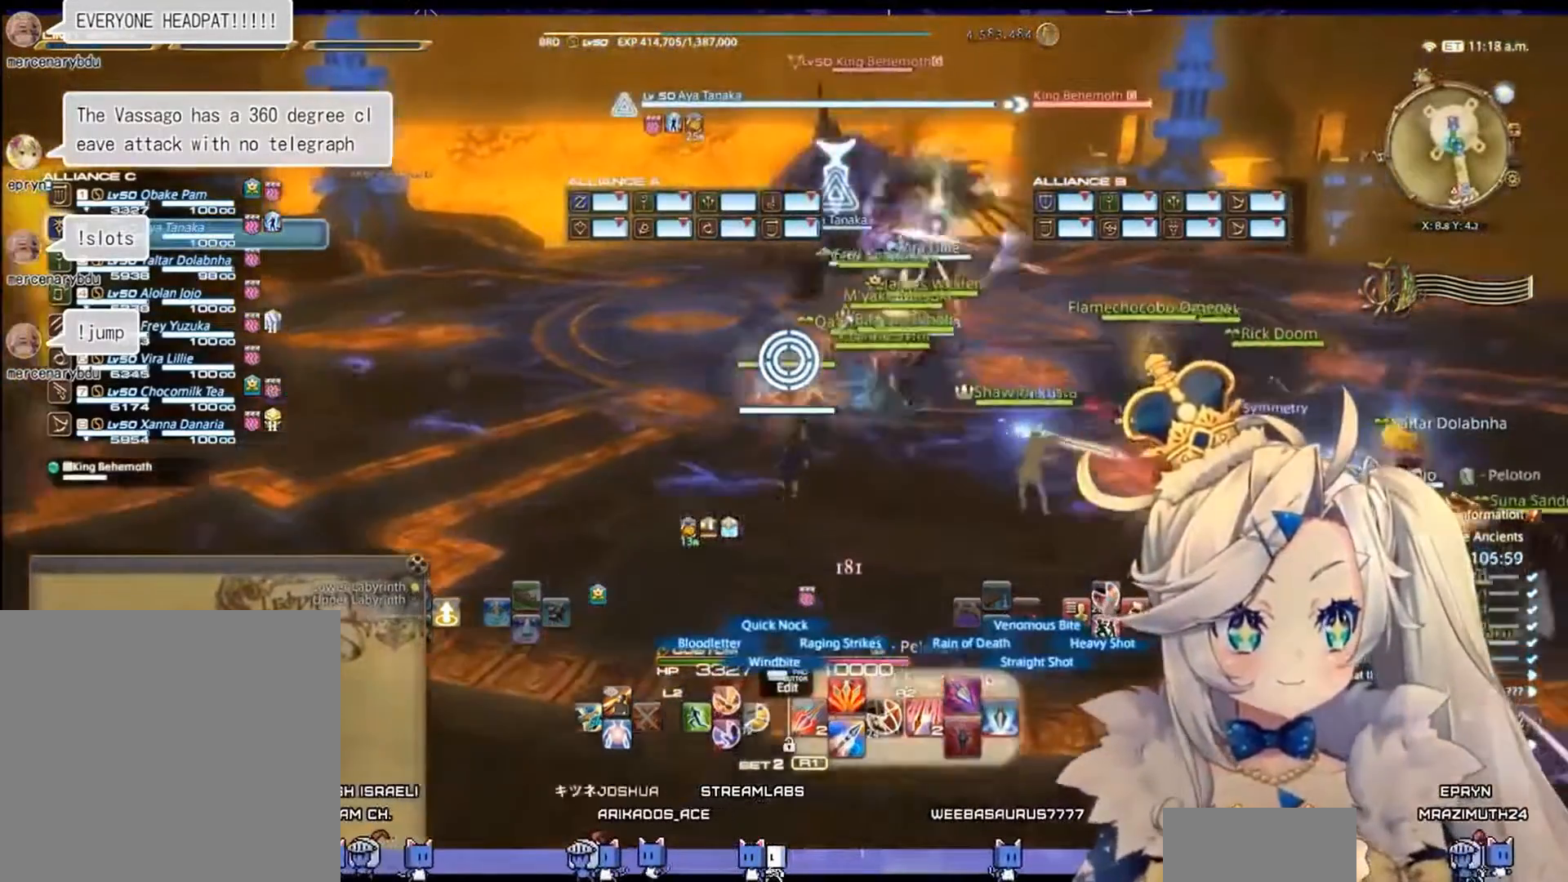
{"buttons": ["R2"], "left_stick": "up", "right_stick": "center", "events": [[233, "TRIANGLE", "down"], [367, "TRIANGLE", "up"]]}
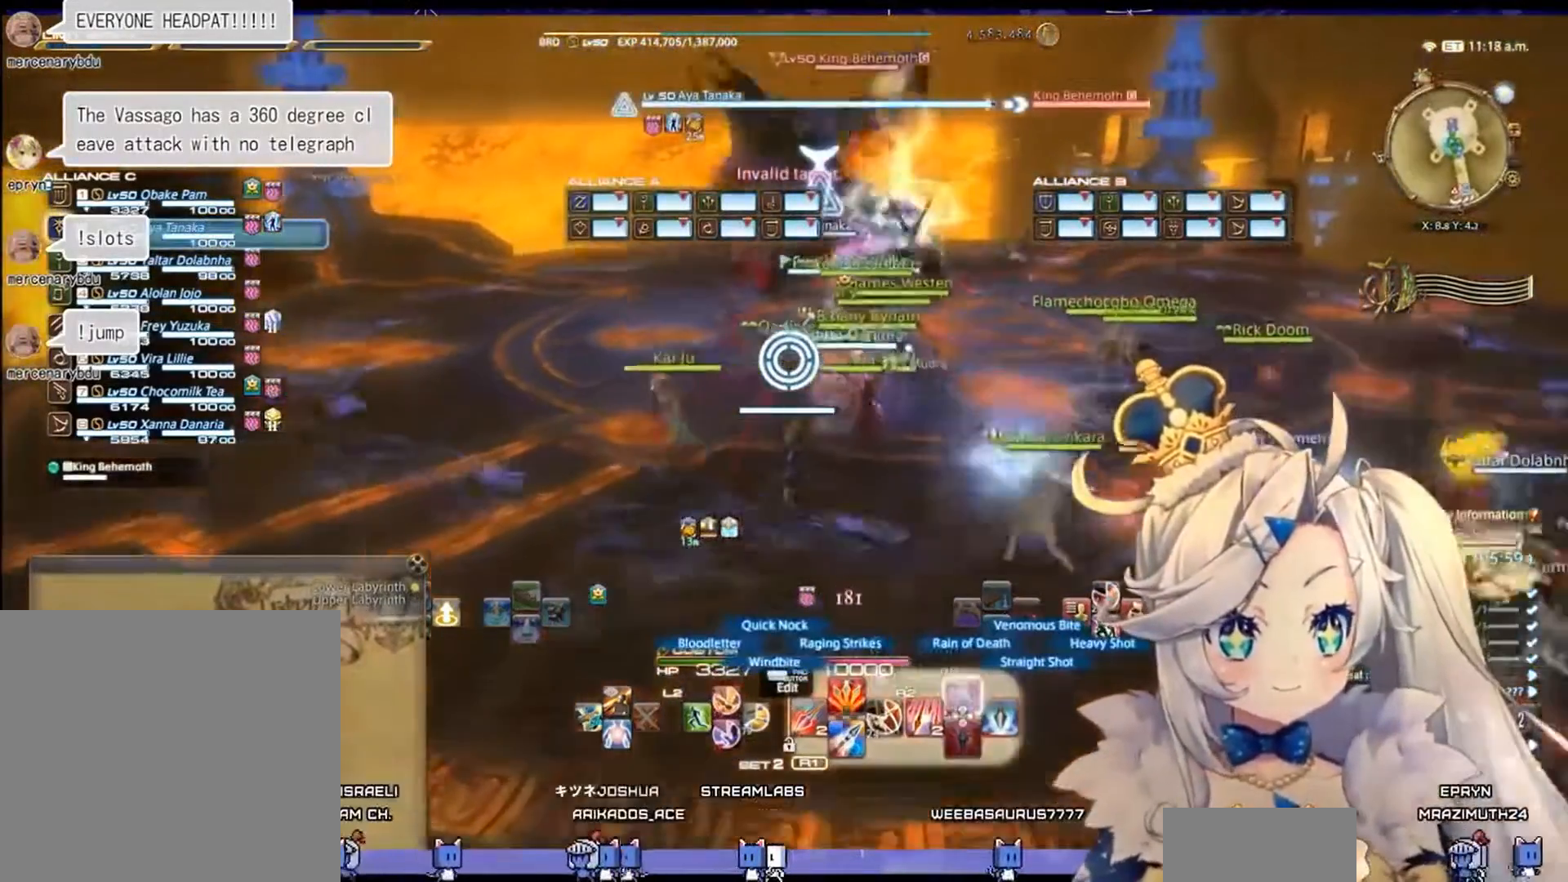
{"buttons": ["R2"], "left_stick": "up", "right_stick": "center", "events": [[267, "right_stick", "down-right"], [467, "right_stick", "center"]]}
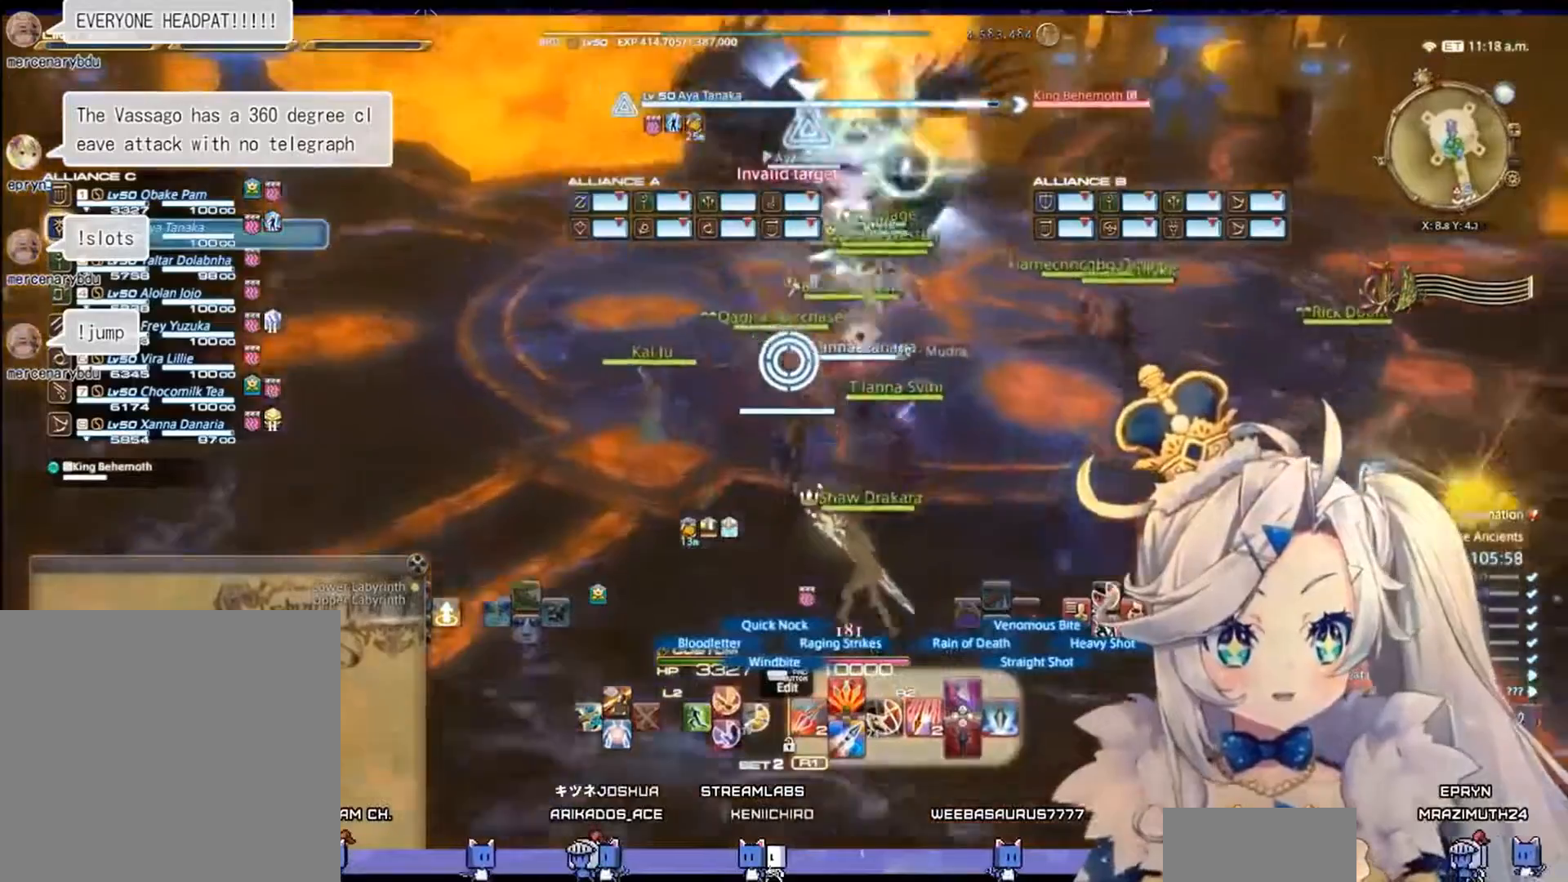
{"buttons": ["R2", "DPAD_LEFT"], "left_stick": "center", "right_stick": "center", "events": [[200, "left_stick", "center"], [500, "DPAD_LEFT", "down"]]}
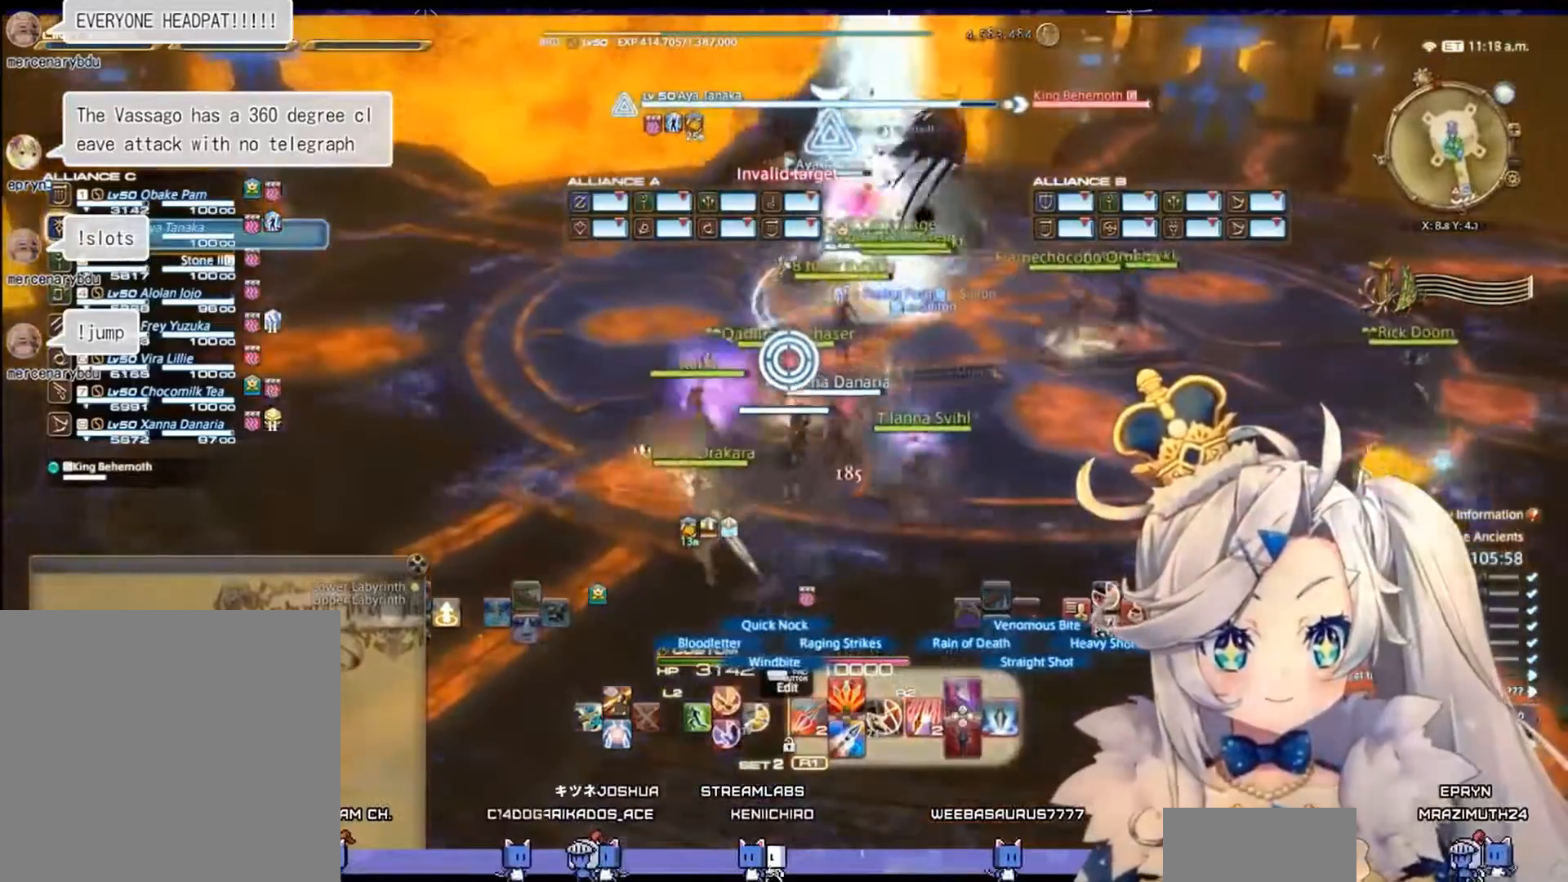
{"buttons": [], "left_stick": "up-right", "right_stick": "center", "events": [[200, "DPAD_LEFT", "up"], [467, "left_stick", "up-right"], [500, "R2", "up"]]}
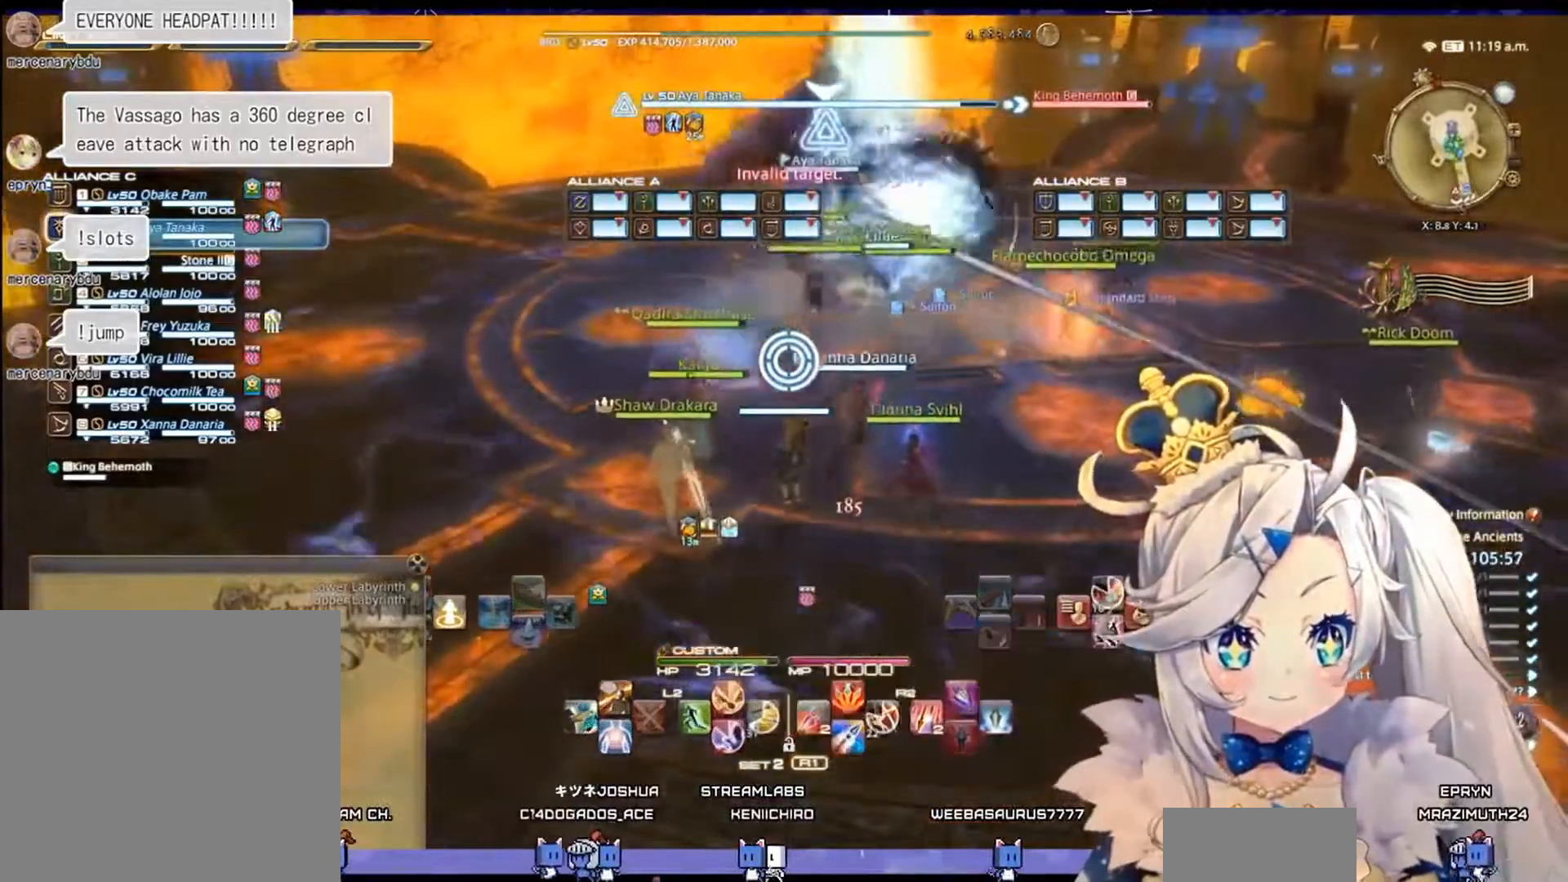
{"buttons": ["R2"], "left_stick": "up", "right_stick": "center", "events": [[167, "left_stick", "up"], [200, "R2", "down"]]}
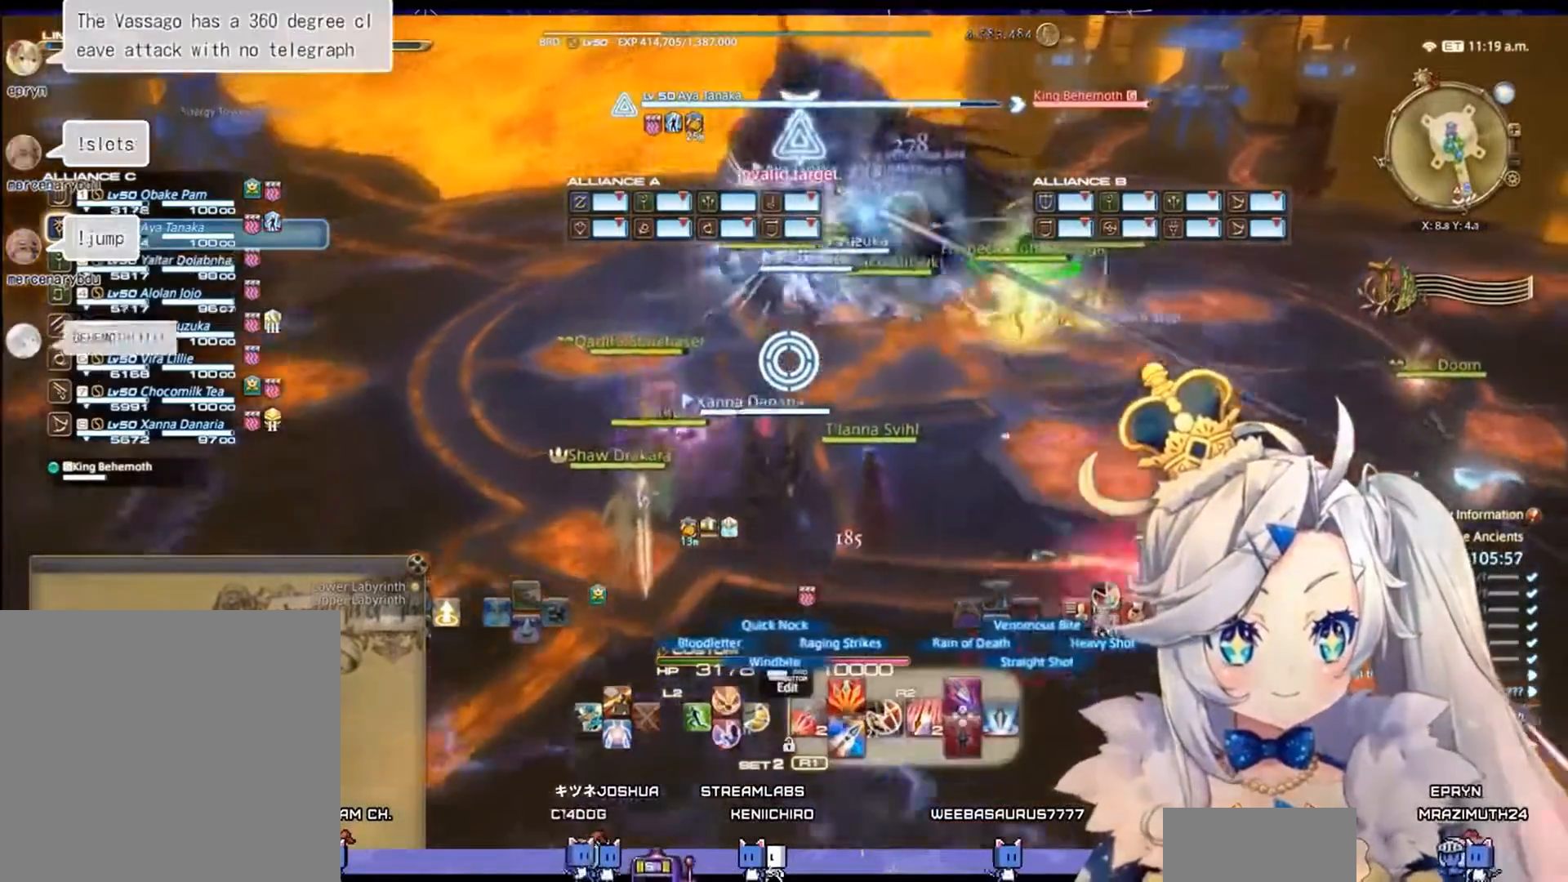
{"buttons": ["R2"], "left_stick": "up", "right_stick": "center", "events": []}
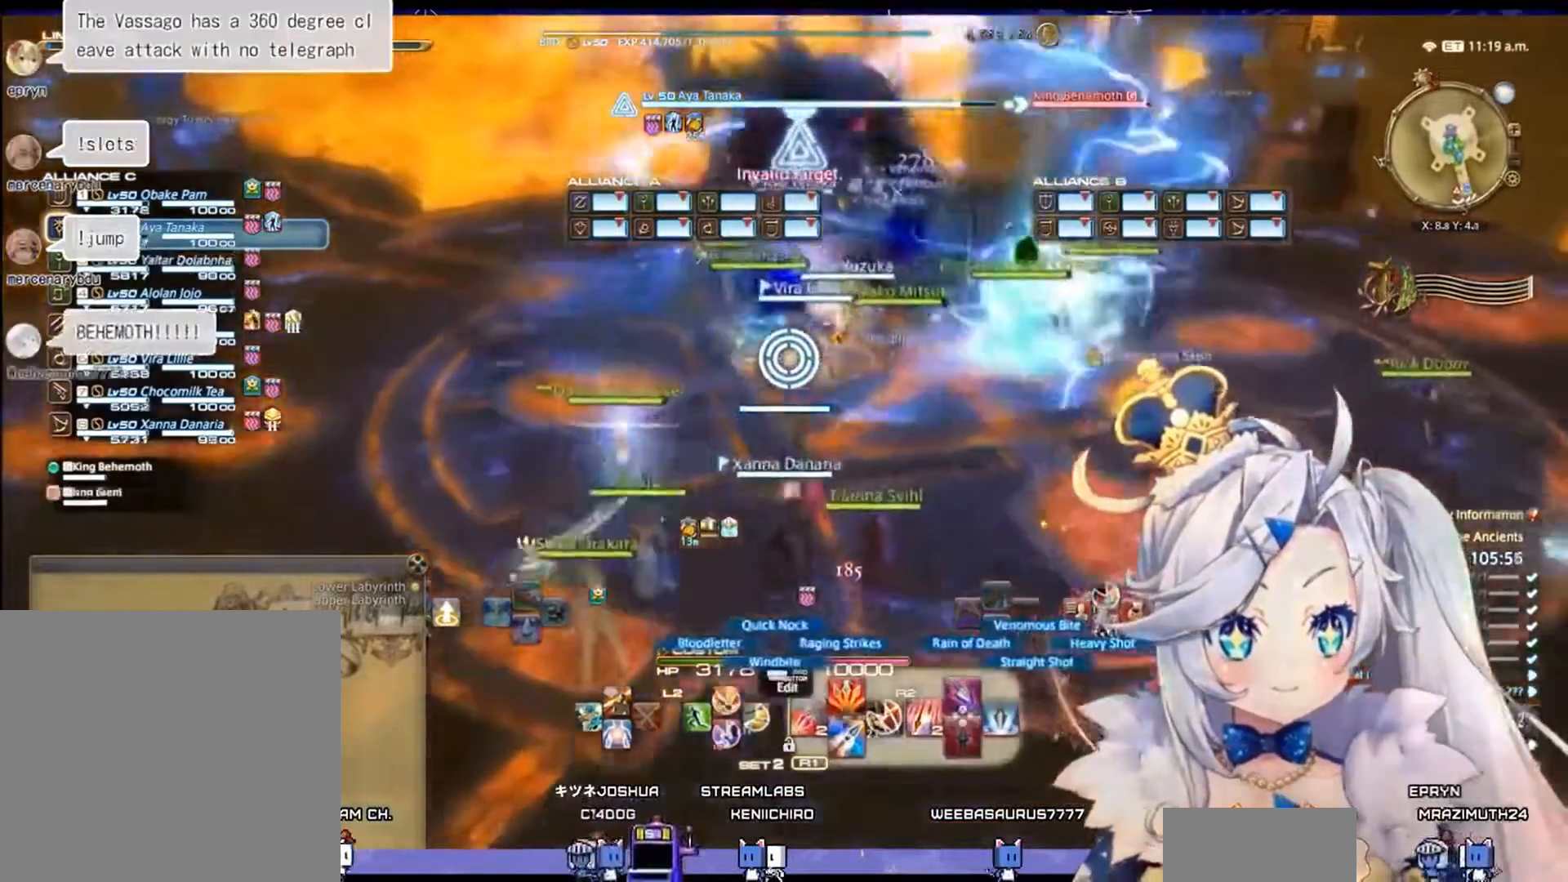
{"buttons": [], "left_stick": "center", "right_stick": "center", "events": [[267, "DPAD_RIGHT", "down"], [267, "R2", "up"], [467, "DPAD_RIGHT", "up"], [500, "left_stick", "center"]]}
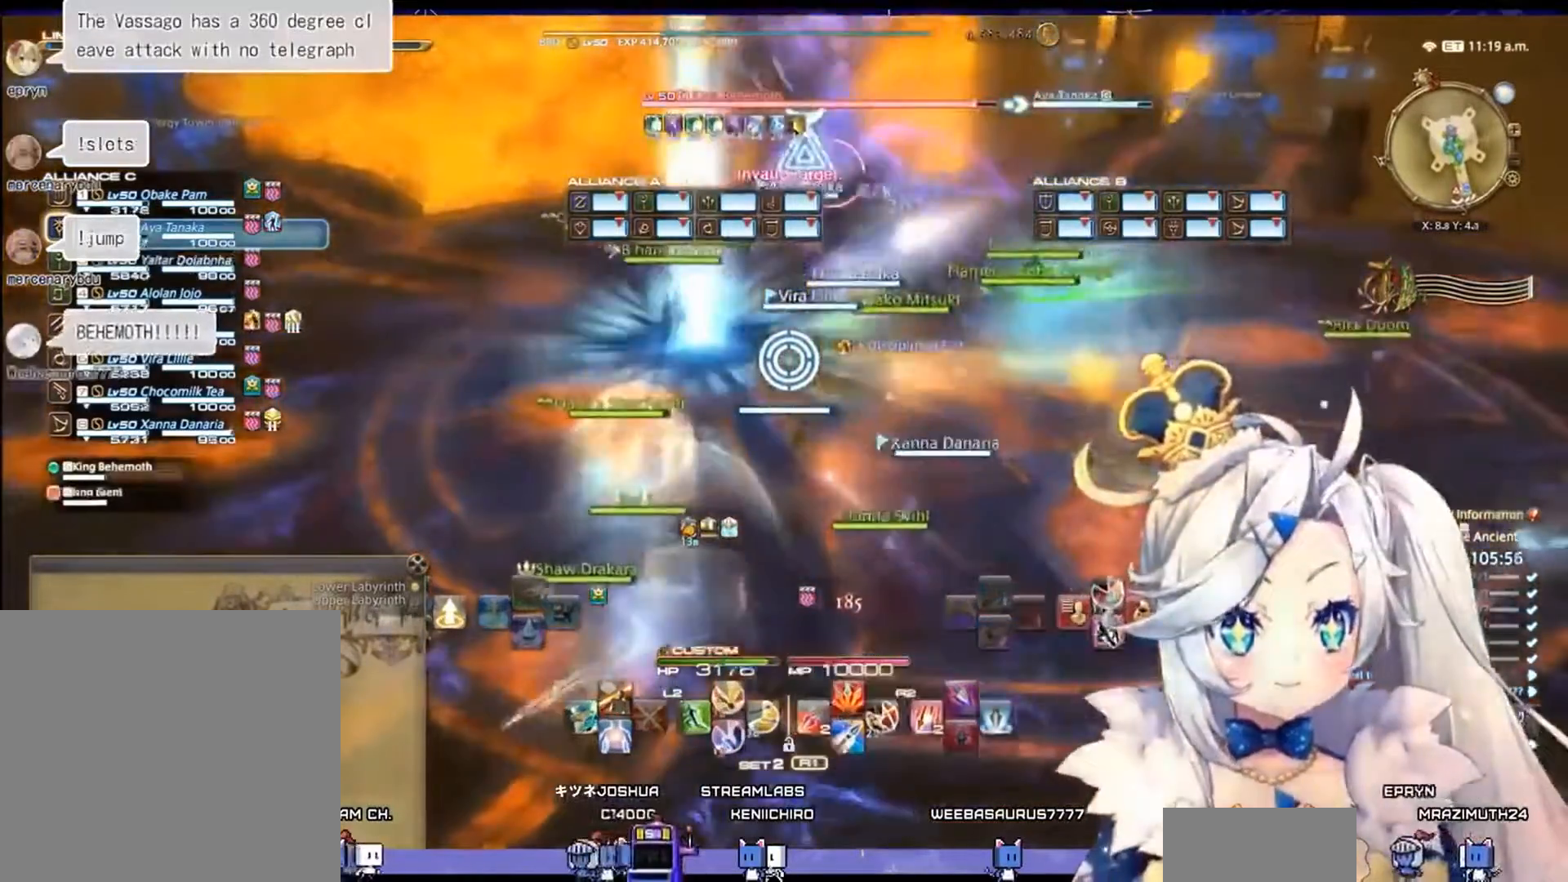
{"buttons": ["R2"], "left_stick": "center", "right_stick": "center", "events": [[100, "CROSS", "down"], [200, "CROSS", "up"], [200, "R2", "down"], [333, "TRIANGLE", "down"], [500, "TRIANGLE", "up"]]}
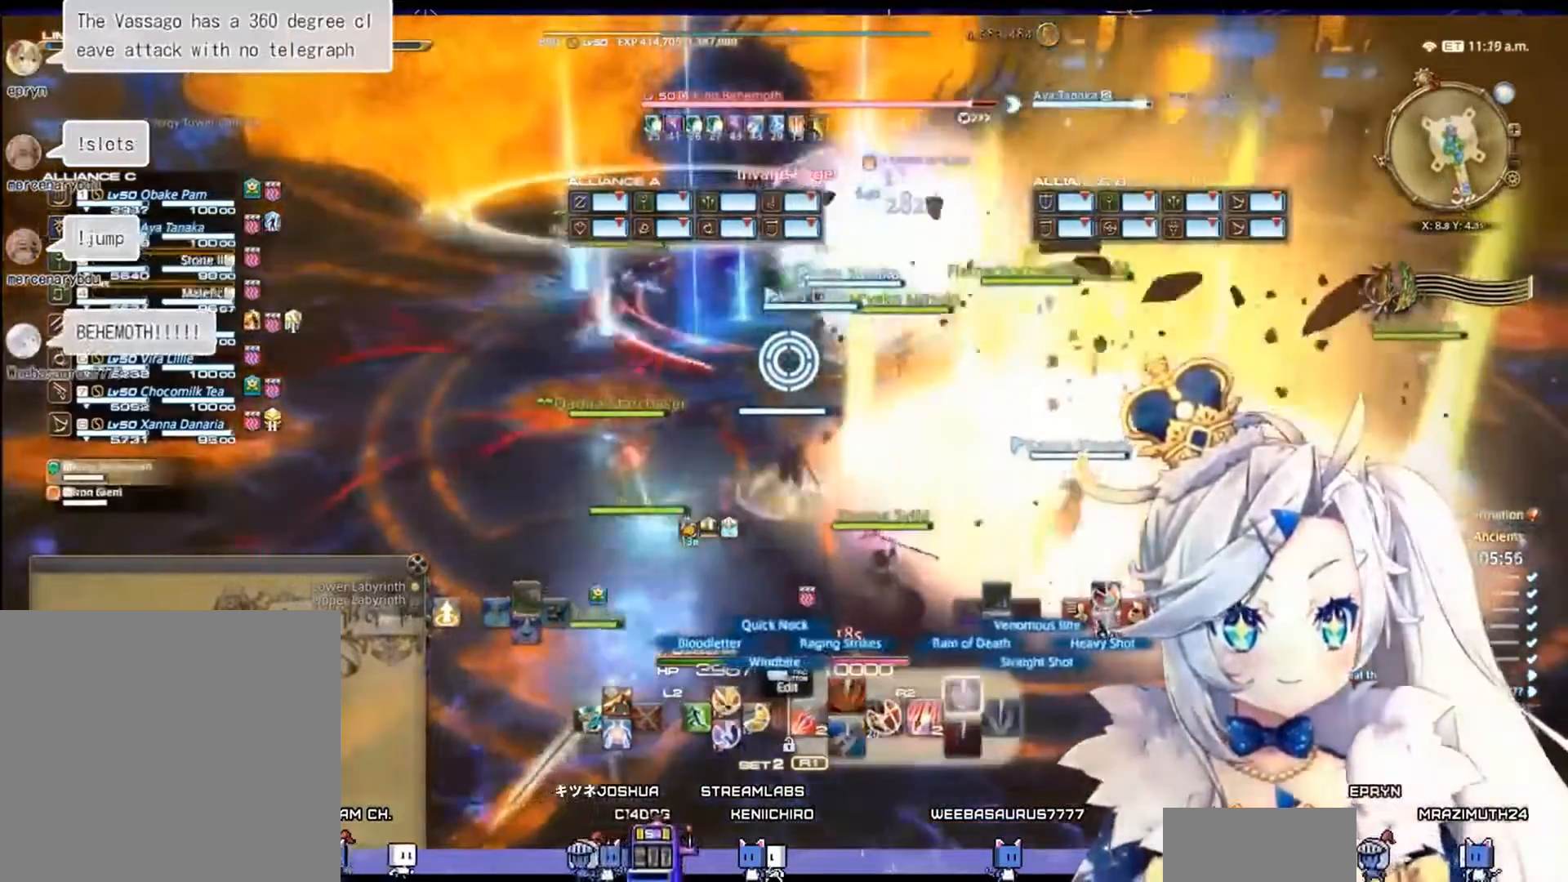
{"buttons": ["R2", "DPAD_LEFT"], "left_stick": "center", "right_stick": "center", "events": [[67, "left_stick", "up"], [367, "left_stick", "center"], [467, "DPAD_LEFT", "down"]]}